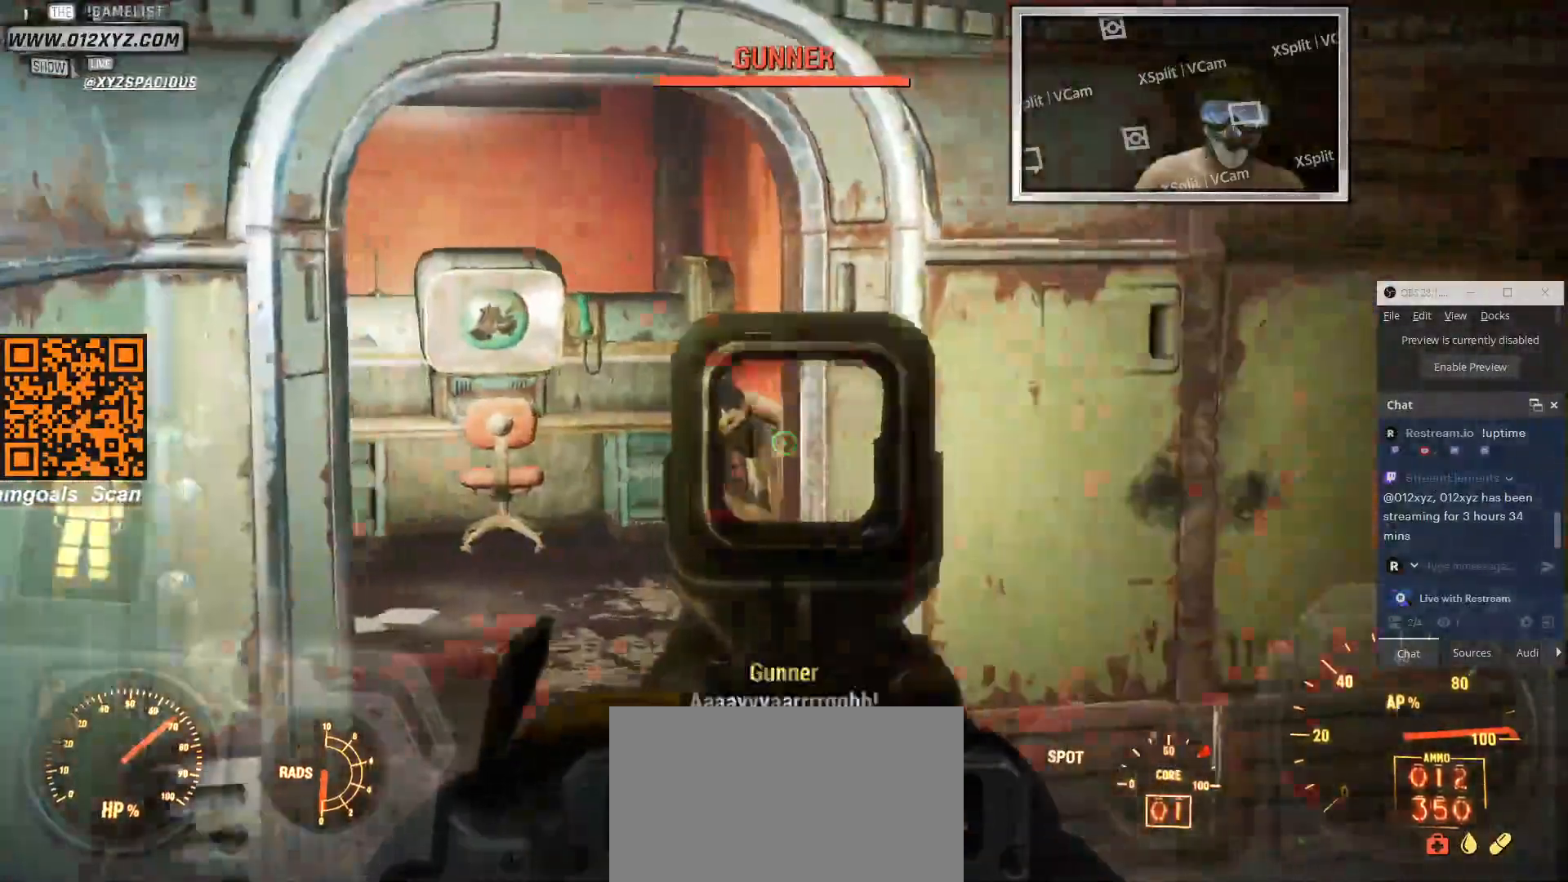
Gameplay with keyboard and mouse; each line is a JSON object with the keys and mouse buttons held at the frame after it. "events" lists presses ("down") and releases ("up") of "1", "2", "3", "4", "5", "a", "alt", "b", "c", "ctrl", "d", "e", "f", "g", "q", "r", "s", "shift", "space", "t", "tab", "v", "w", "x", "z", "mouse_left", "mouse_wheel", "mouse_right", "mouse_mb4" and "mouse_mb5" between this image and that frame as [ms after this image, input, new state], when the widget could be followed in between. "mouse_left", "mouse_wheel", "mouse_right", "mouse_mb4", "mouse_mb5" = the "left", "wheel", "right", "mb4", "mb5" buttons of the "mouse" list. No other keys are recorded. "wheel" means that the mouse wheel is clicked or scrolled. Not read: mouse_move.
{"keys": [], "mouse": ["left", "right"], "events": [[200, "mouse_left", "up"], [300, "mouse_left", "down"], [433, "mouse_left", "up"], [500, "mouse_left", "down"]]}
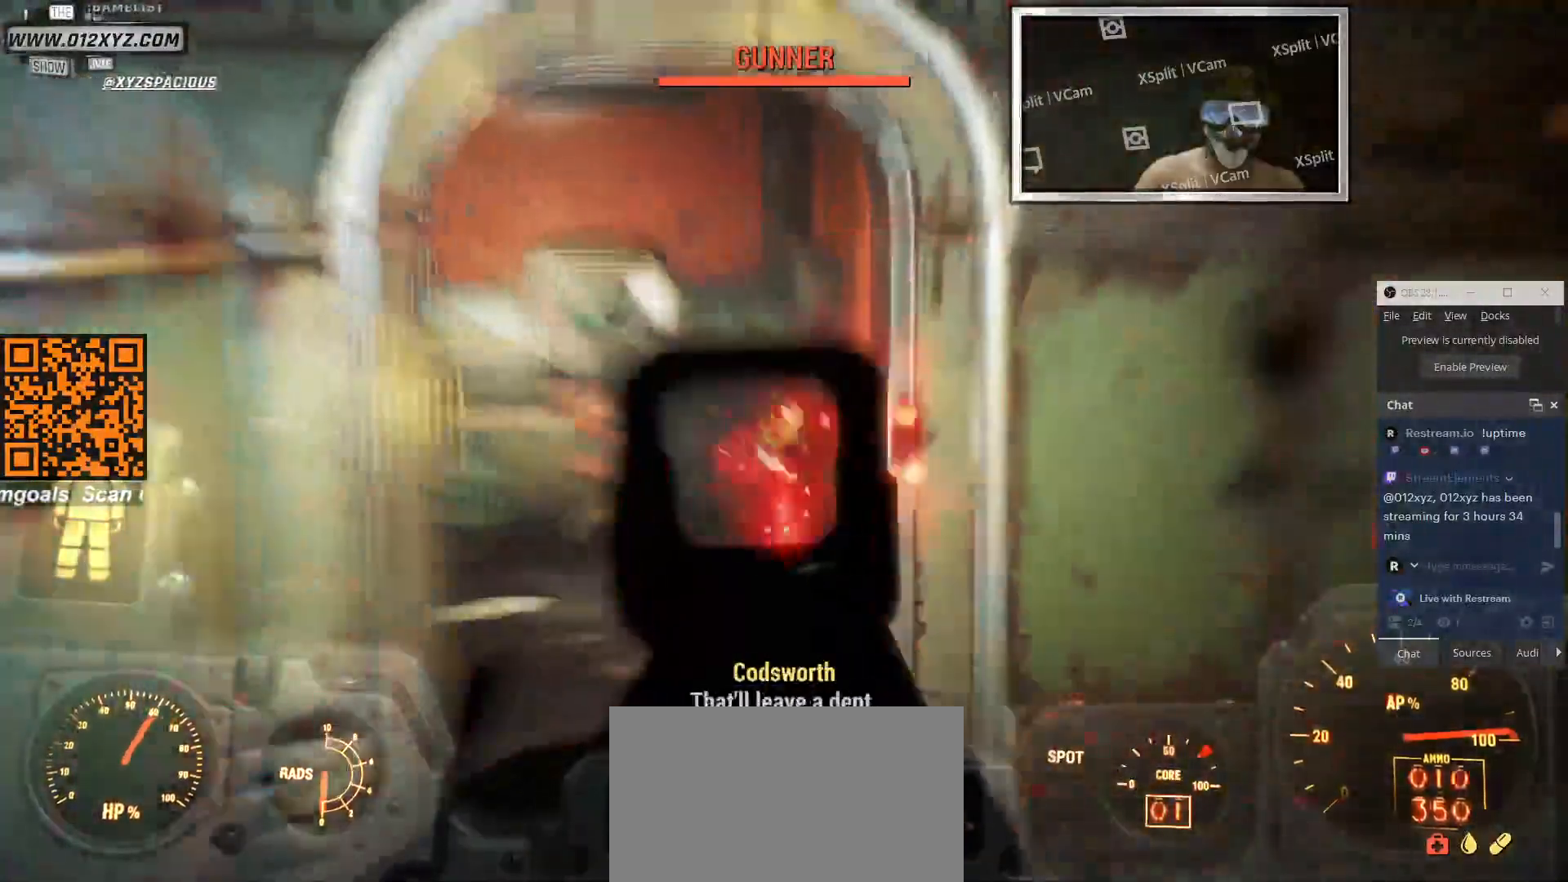
{"keys": [], "mouse": ["left", "right"], "events": [[166, "mouse_left", "up"], [233, "mouse_left", "down"], [366, "mouse_left", "up"], [433, "mouse_left", "down"]]}
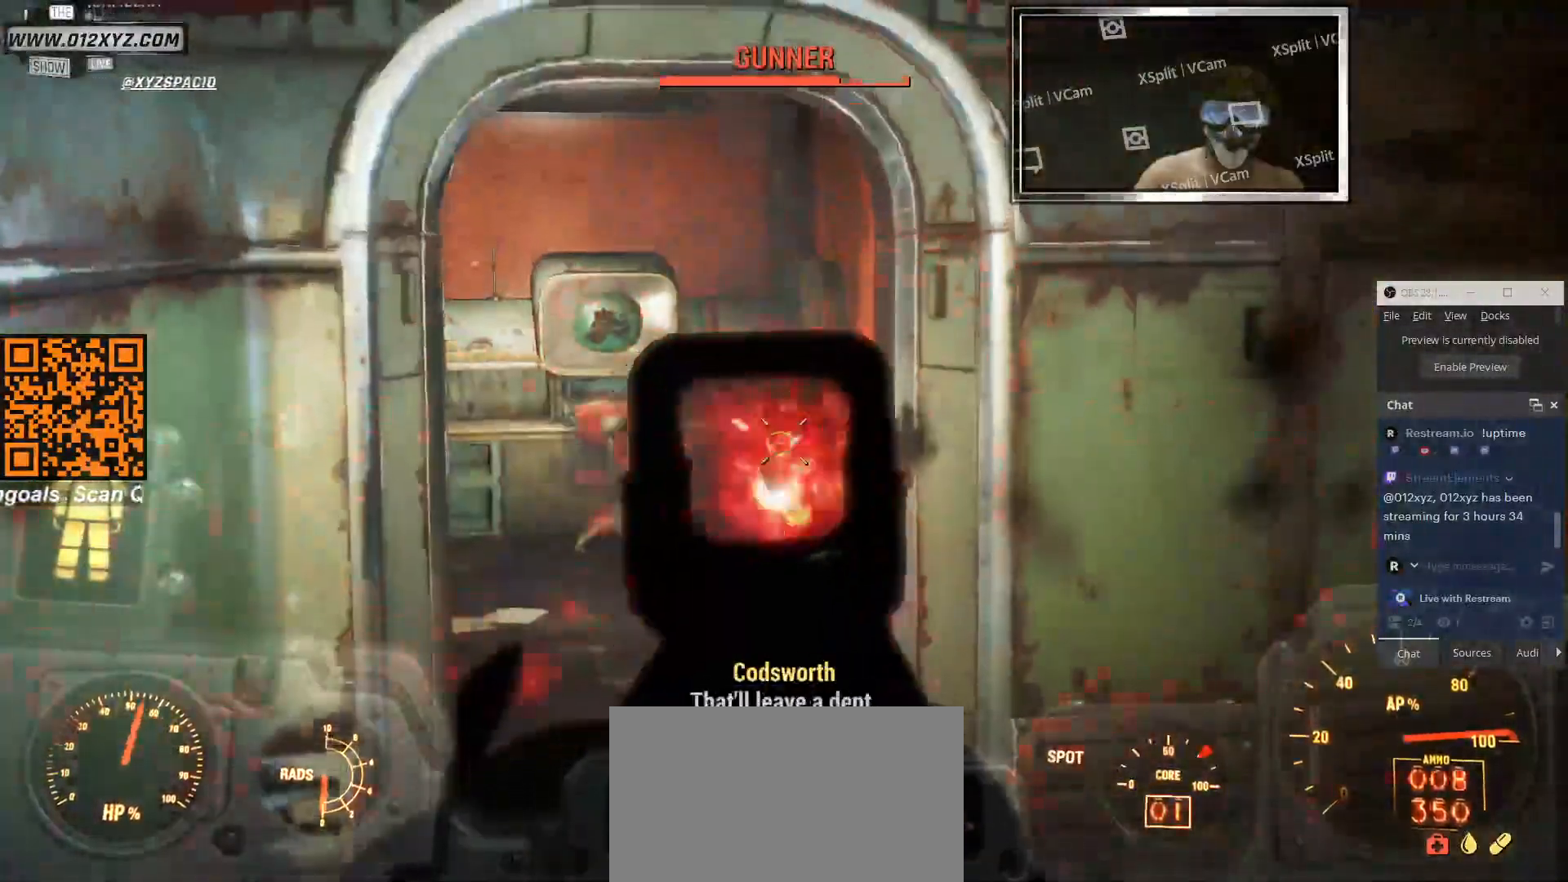
{"keys": [], "mouse": ["left", "right"], "events": [[33, "mouse_left", "up"], [100, "mouse_left", "down"], [200, "mouse_left", "up"], [300, "mouse_left", "down"], [400, "mouse_left", "up"], [466, "mouse_left", "down"]]}
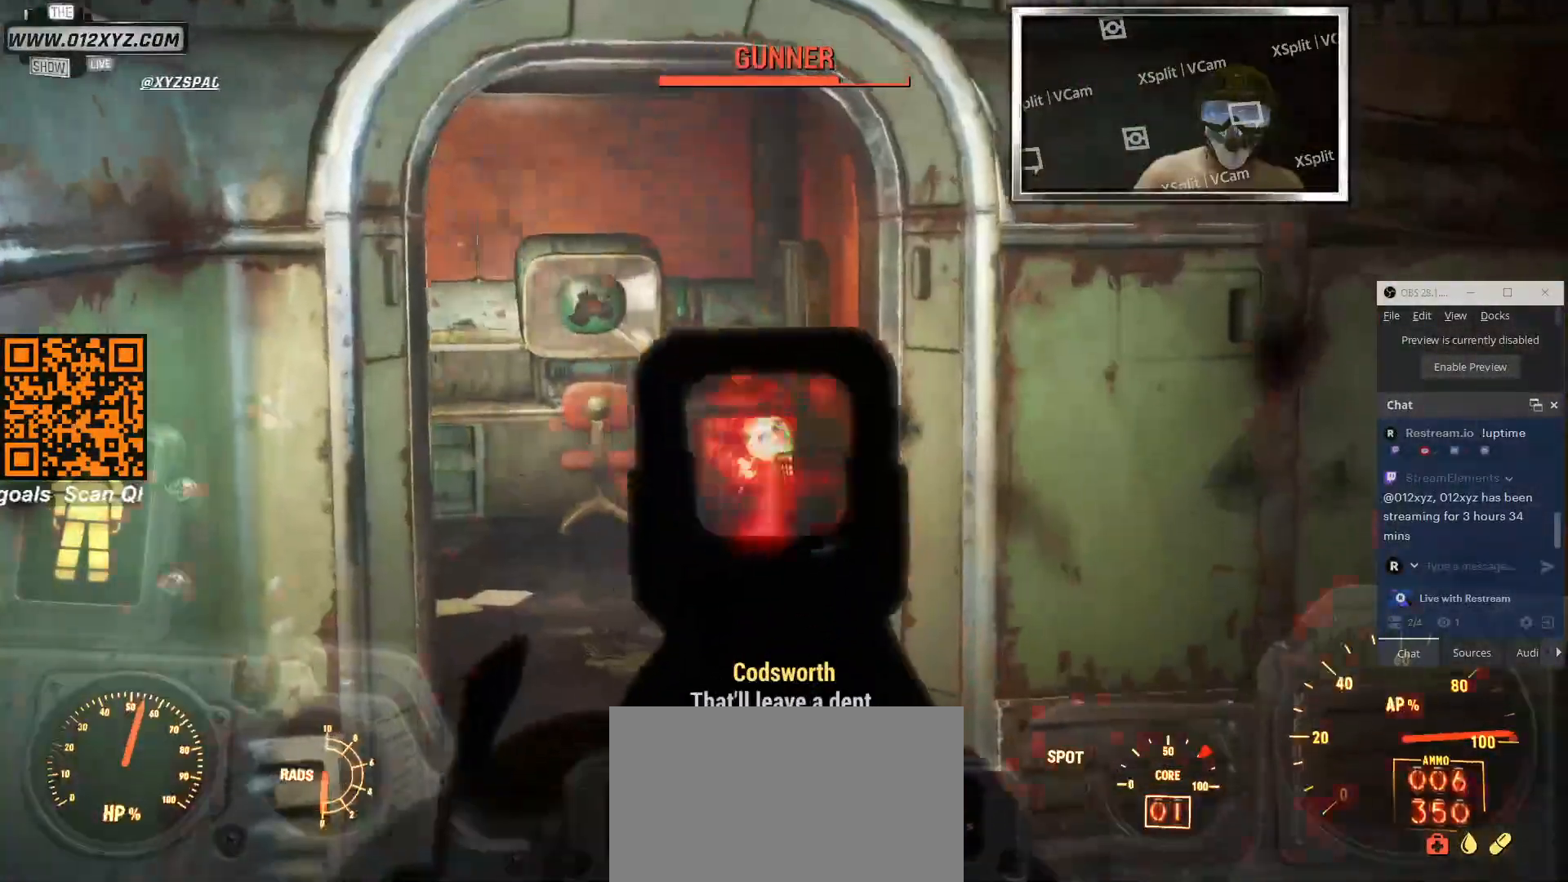
{"keys": ["w"], "mouse": ["right"], "events": [[100, "mouse_left", "up"], [166, "mouse_left", "down"], [266, "mouse_left", "up"], [400, "w", "down"]]}
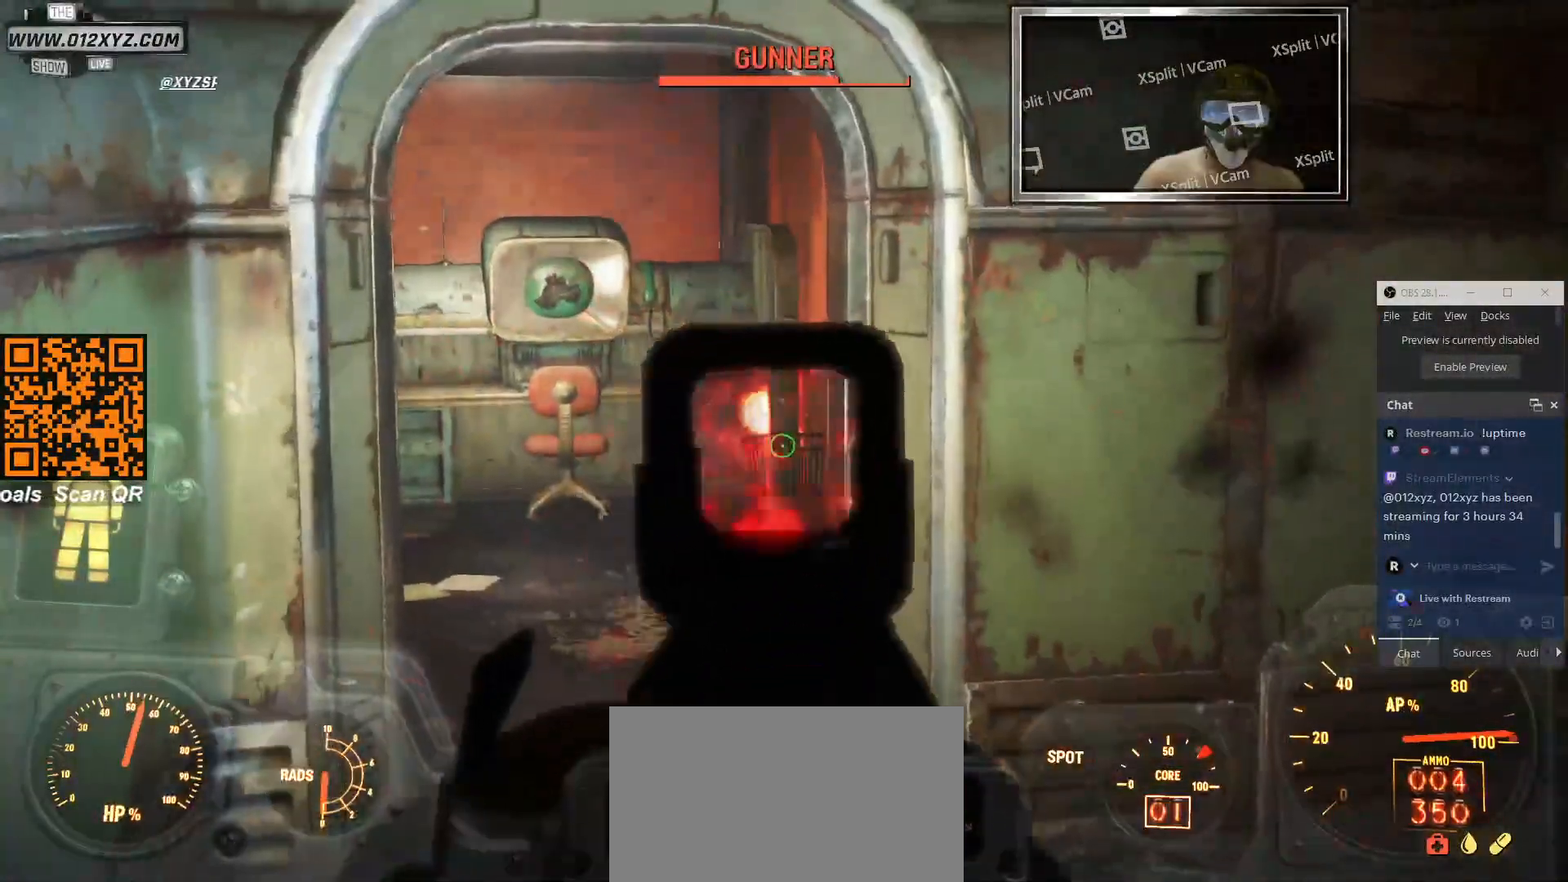
{"keys": ["a", "w"], "mouse": ["right"], "events": [[400, "a", "down"]]}
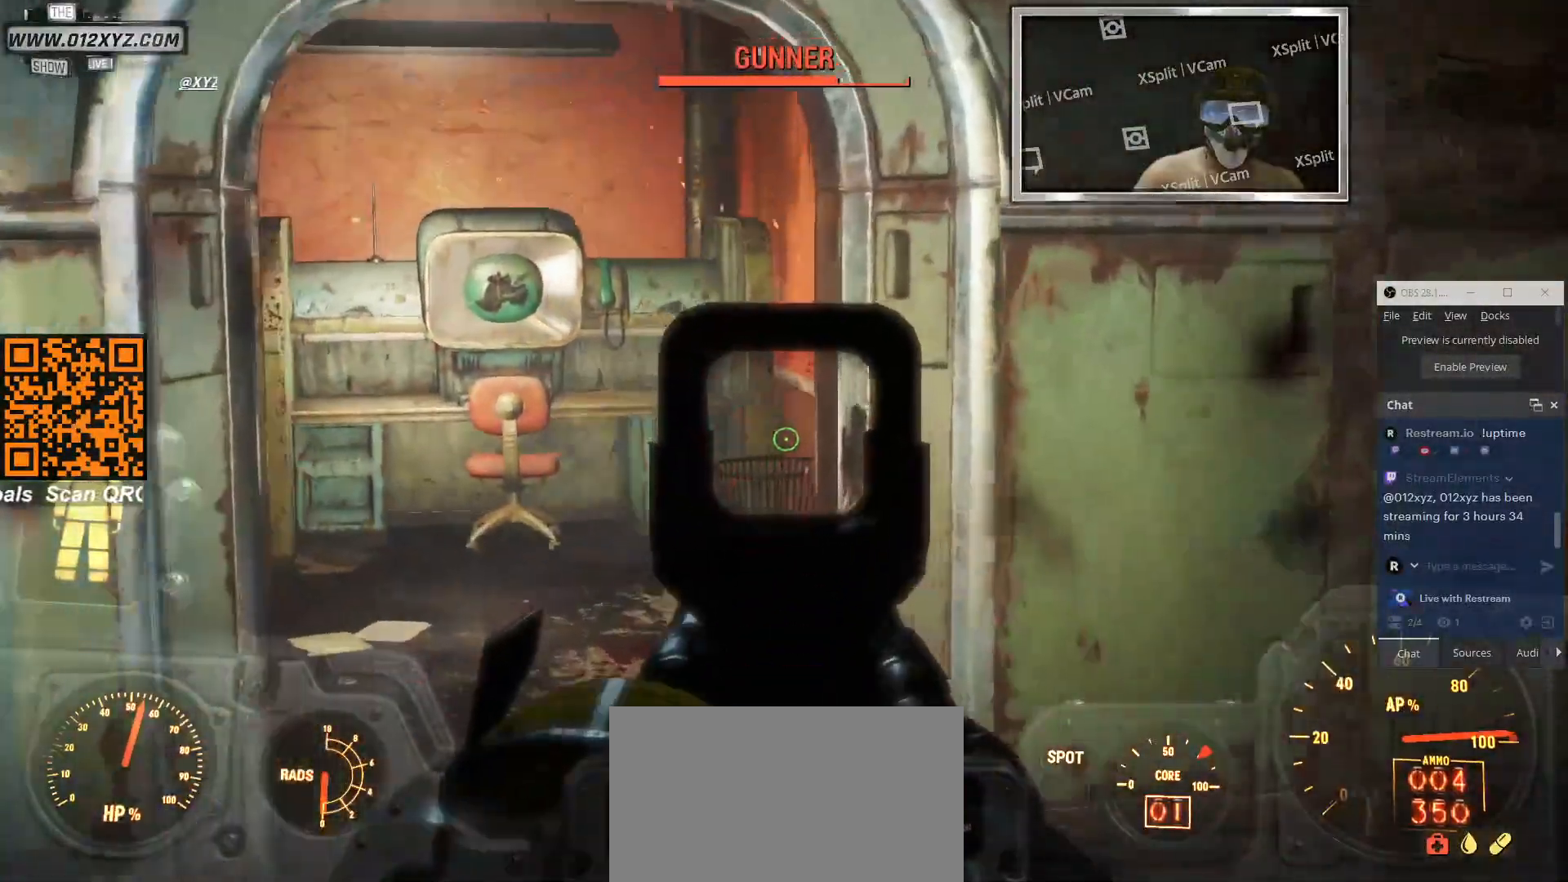
{"keys": ["w"], "mouse": ["right"], "events": [[300, "a", "up"]]}
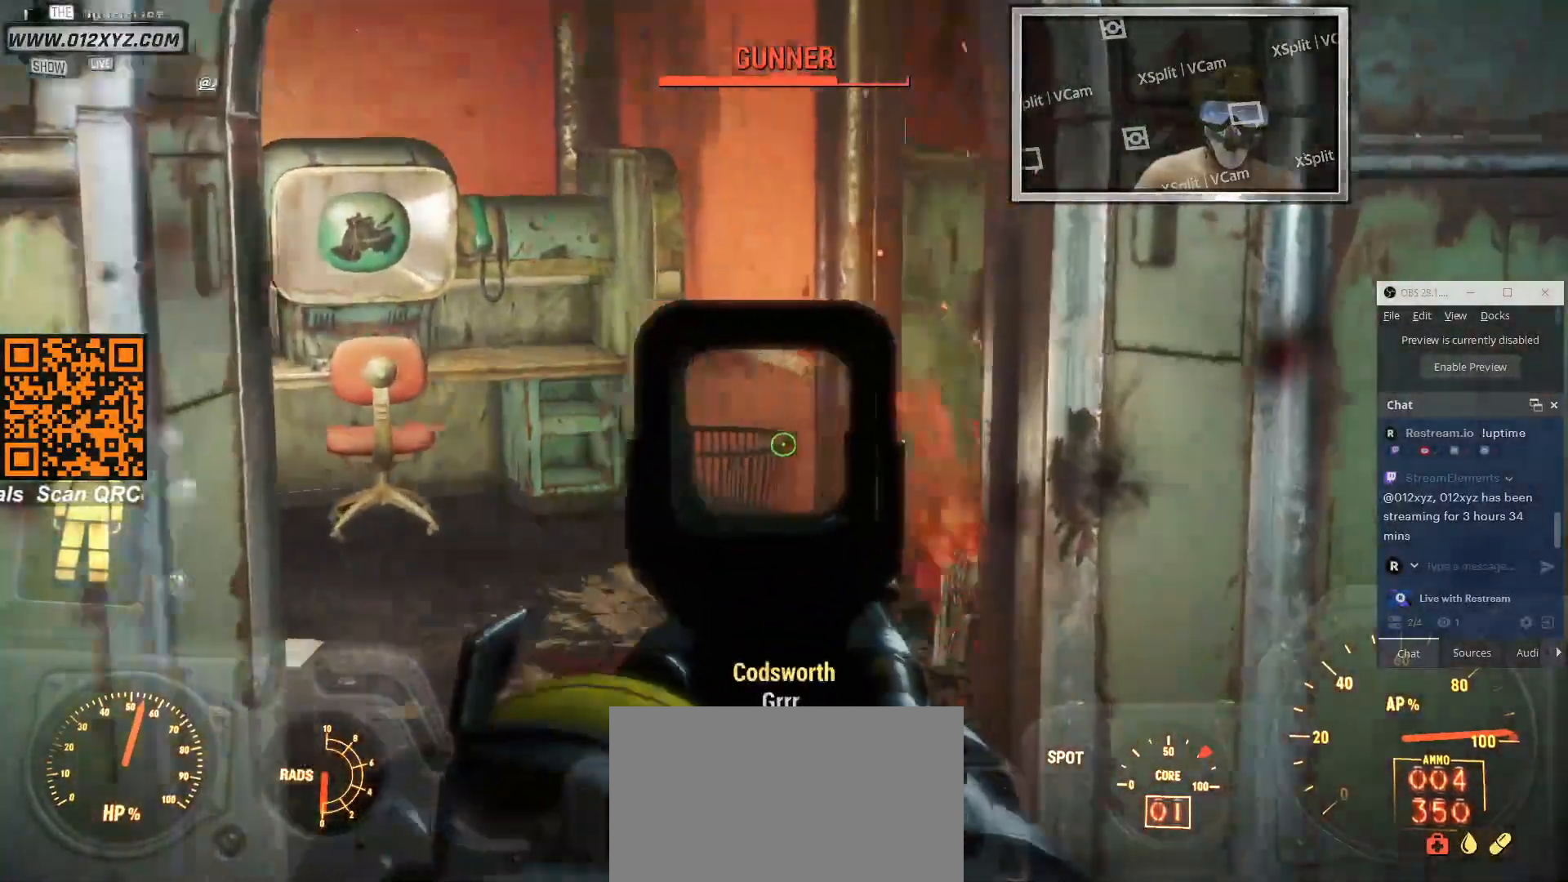
{"keys": ["w"], "mouse": ["left", "right"], "events": [[200, "a", "down"], [433, "a", "up"], [500, "mouse_left", "down"]]}
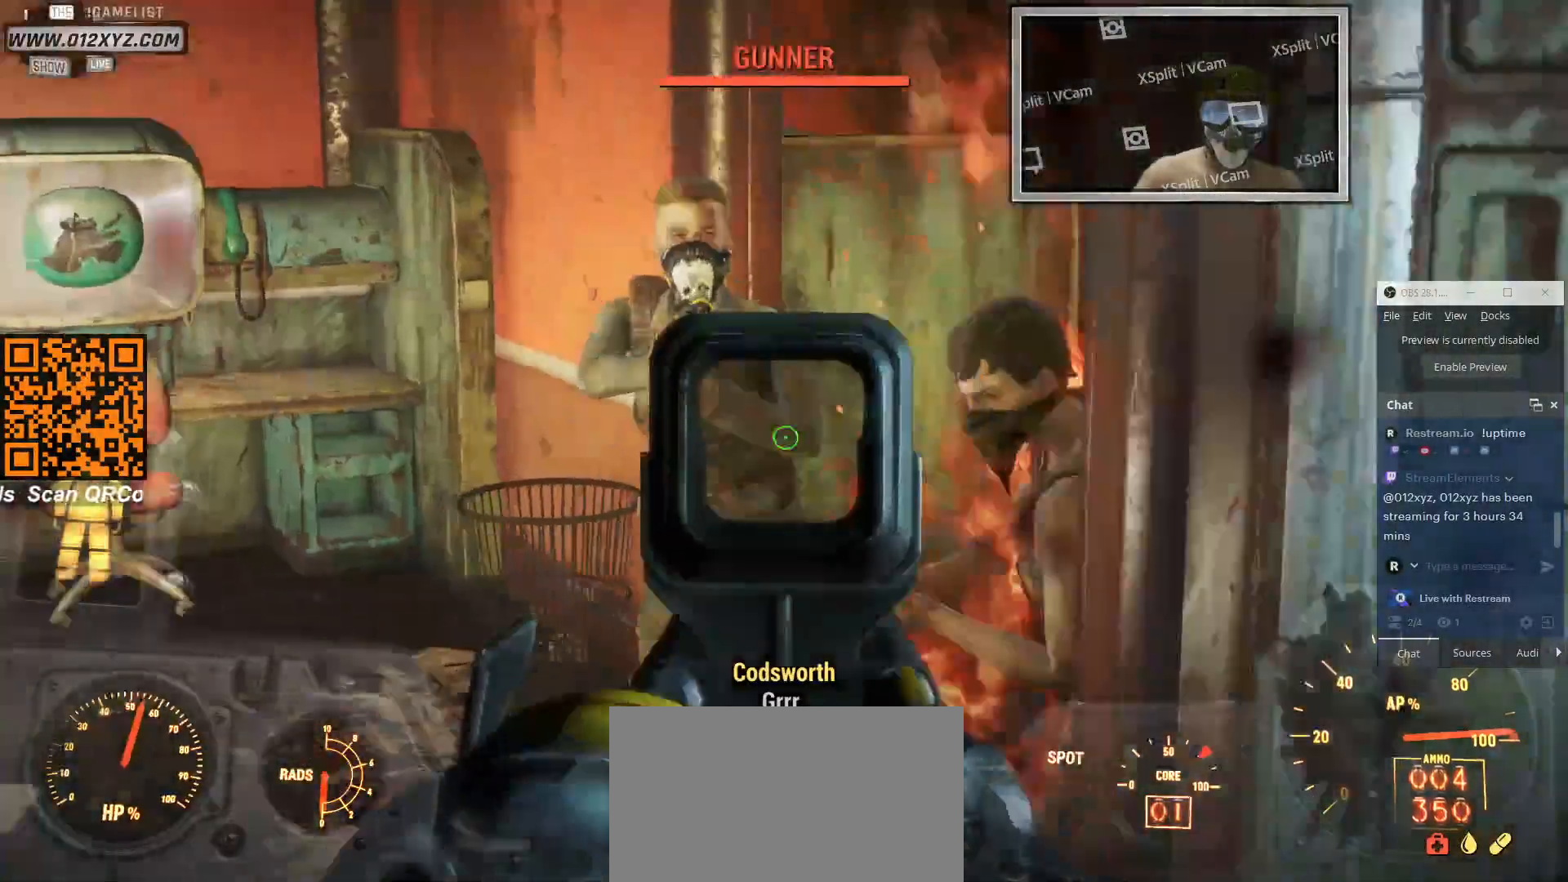
{"keys": ["s"], "mouse": ["left", "right"], "events": [[33, "w", "up"], [200, "mouse_left", "up"], [233, "mouse_left", "down"], [400, "mouse_left", "up"], [466, "mouse_left", "down"], [500, "s", "down"]]}
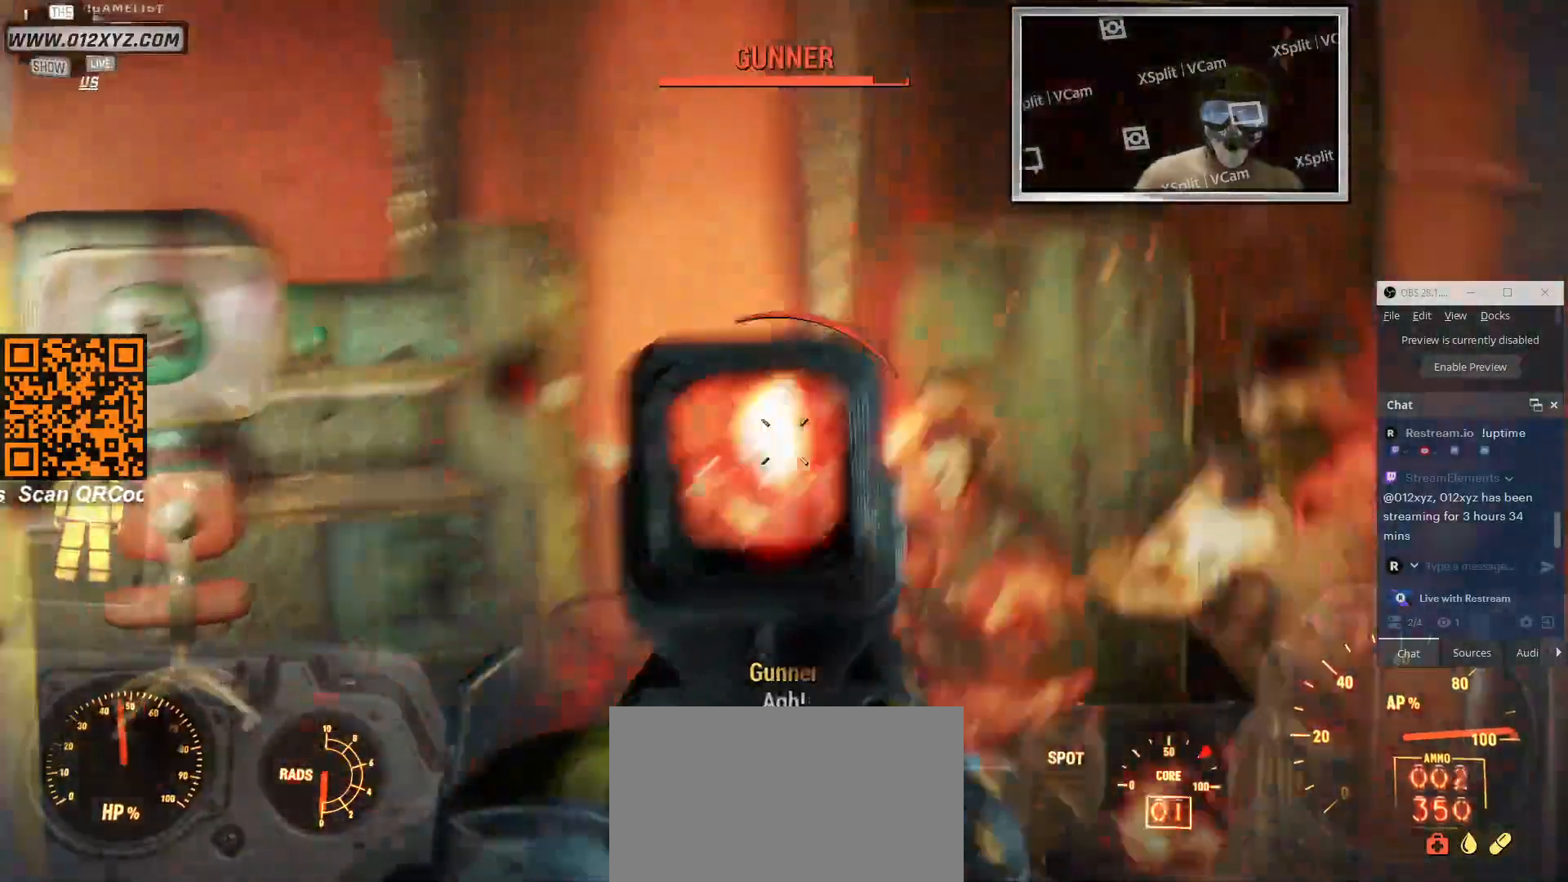
{"keys": ["s"], "mouse": ["left", "right"], "events": [[133, "mouse_left", "up"], [166, "d", "down"], [200, "mouse_left", "down"], [333, "d", "up"], [333, "mouse_left", "up"], [400, "mouse_left", "down"]]}
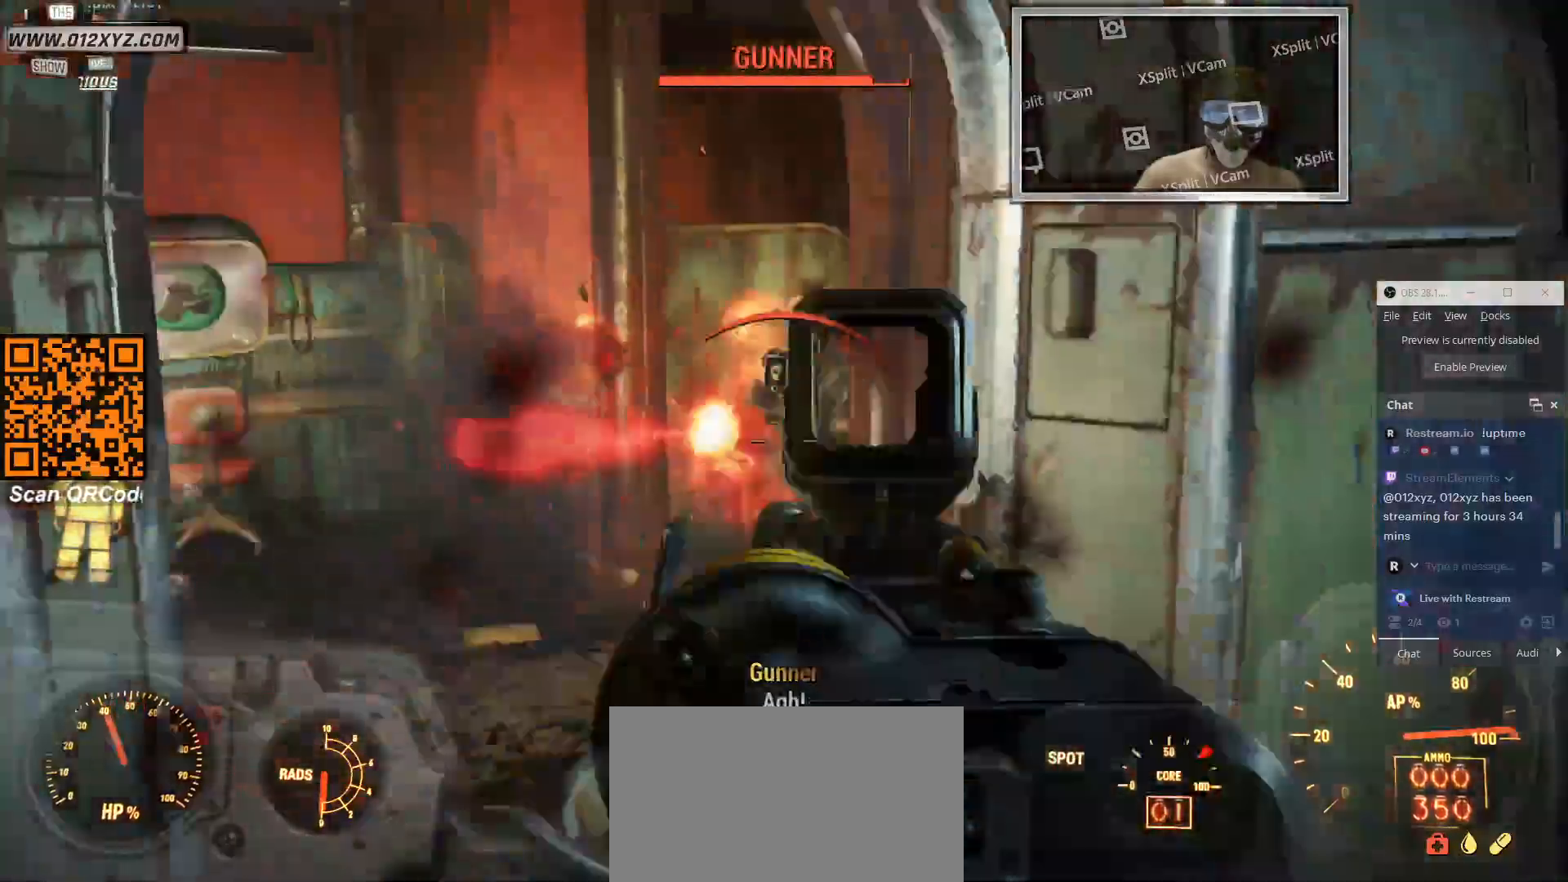
{"keys": ["d"], "mouse": [], "events": [[33, "mouse_left", "up"], [66, "d", "down"], [100, "mouse_left", "down"], [200, "d", "up"], [233, "mouse_left", "up"], [266, "d", "down"], [433, "mouse_right", "up"], [433, "s", "up"]]}
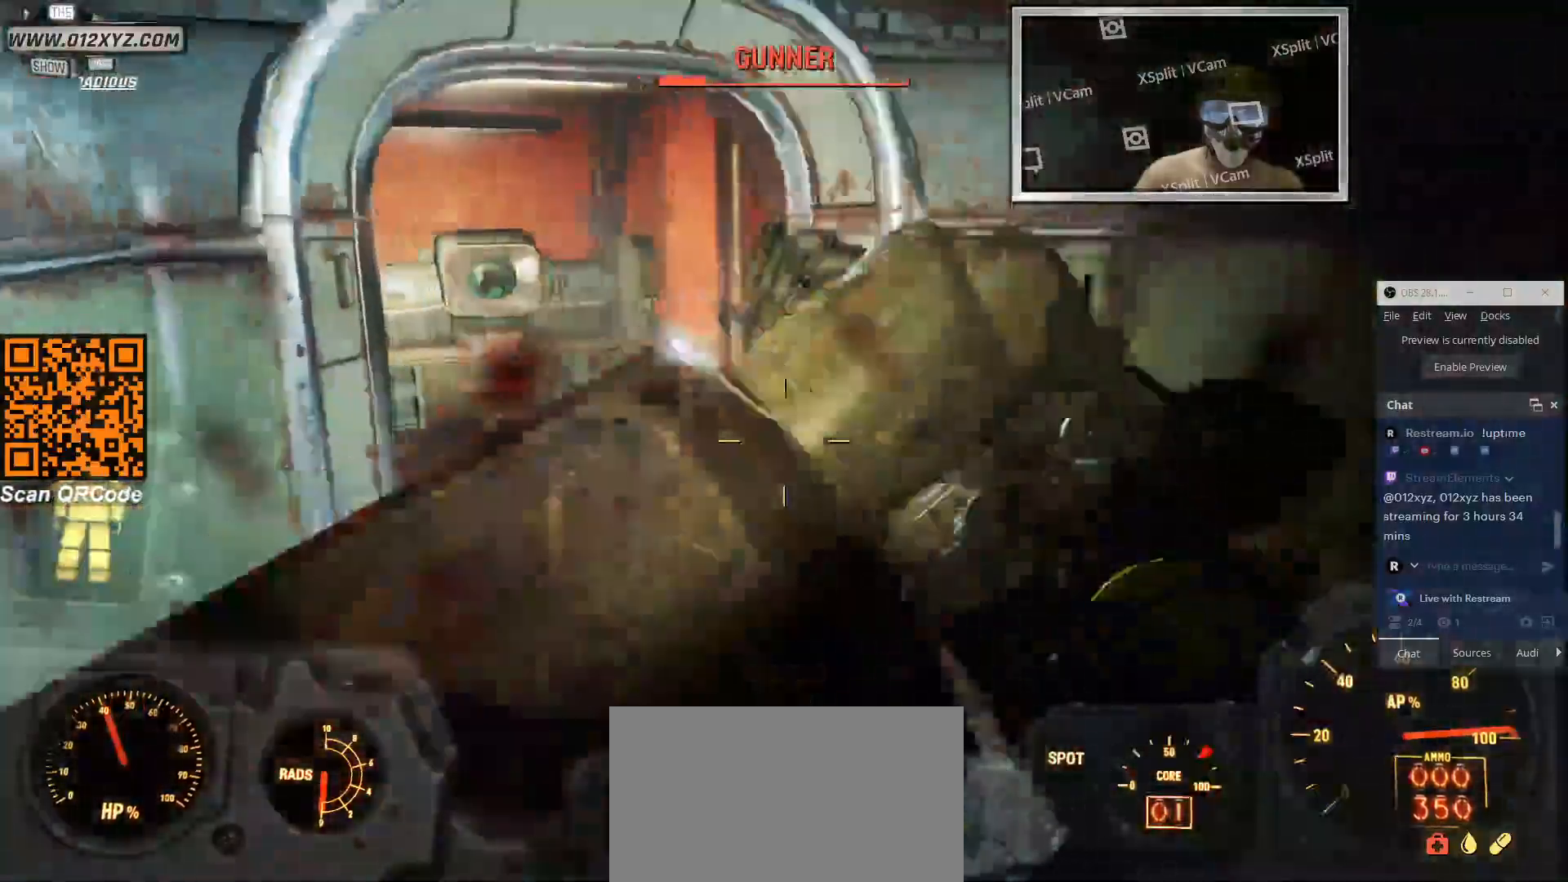
{"keys": ["w"], "mouse": [], "events": [[100, "w", "down"], [266, "d", "up"]]}
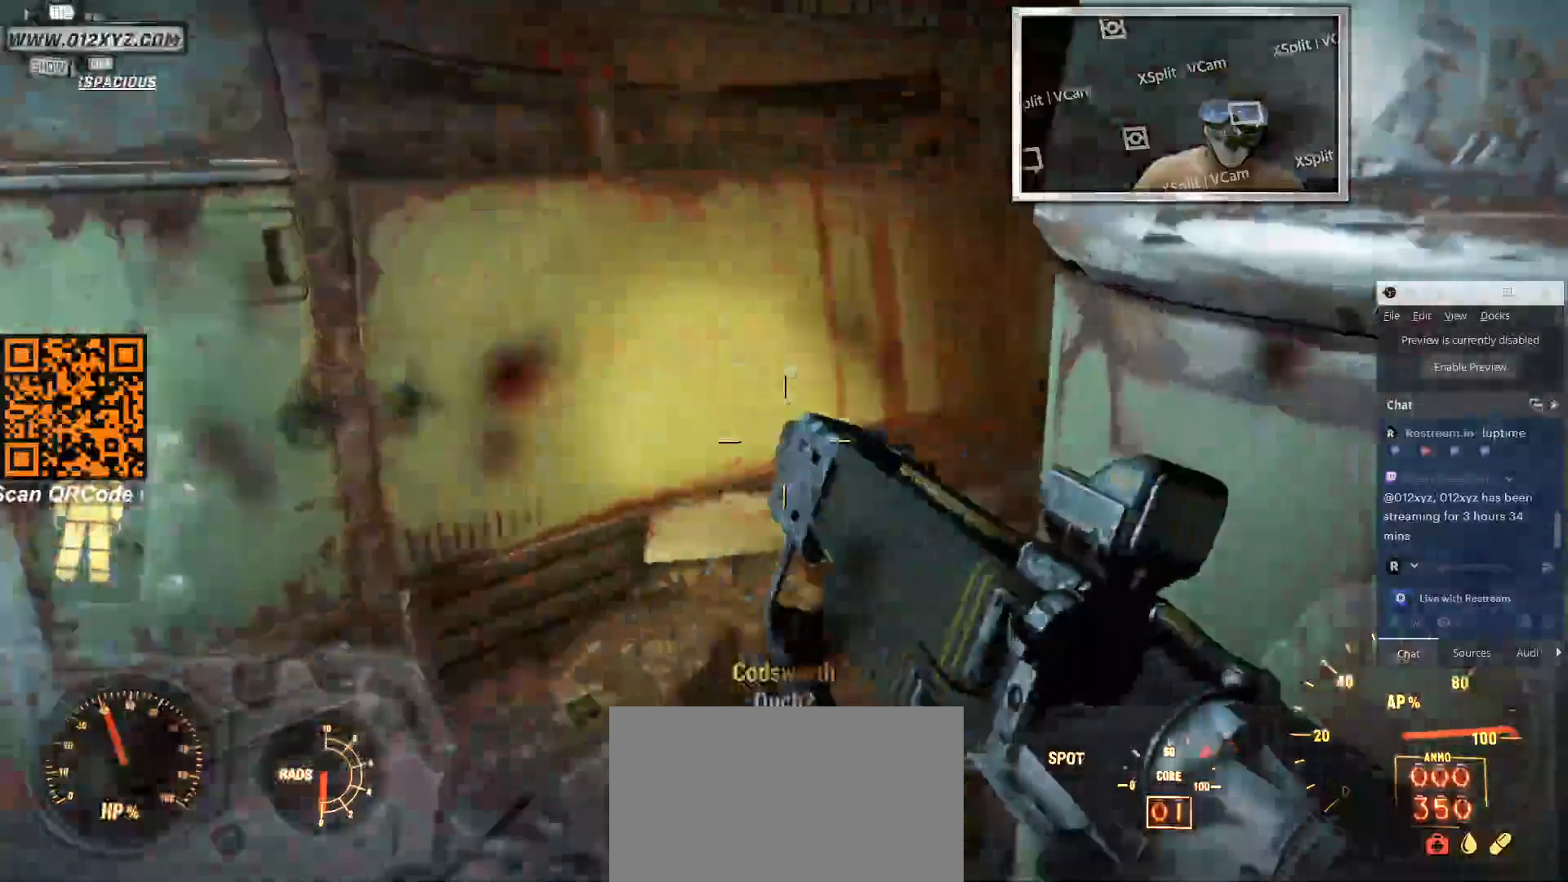
{"keys": ["a", "w"], "mouse": [], "events": [[66, "a", "down"], [233, "w", "up"], [366, "w", "down"]]}
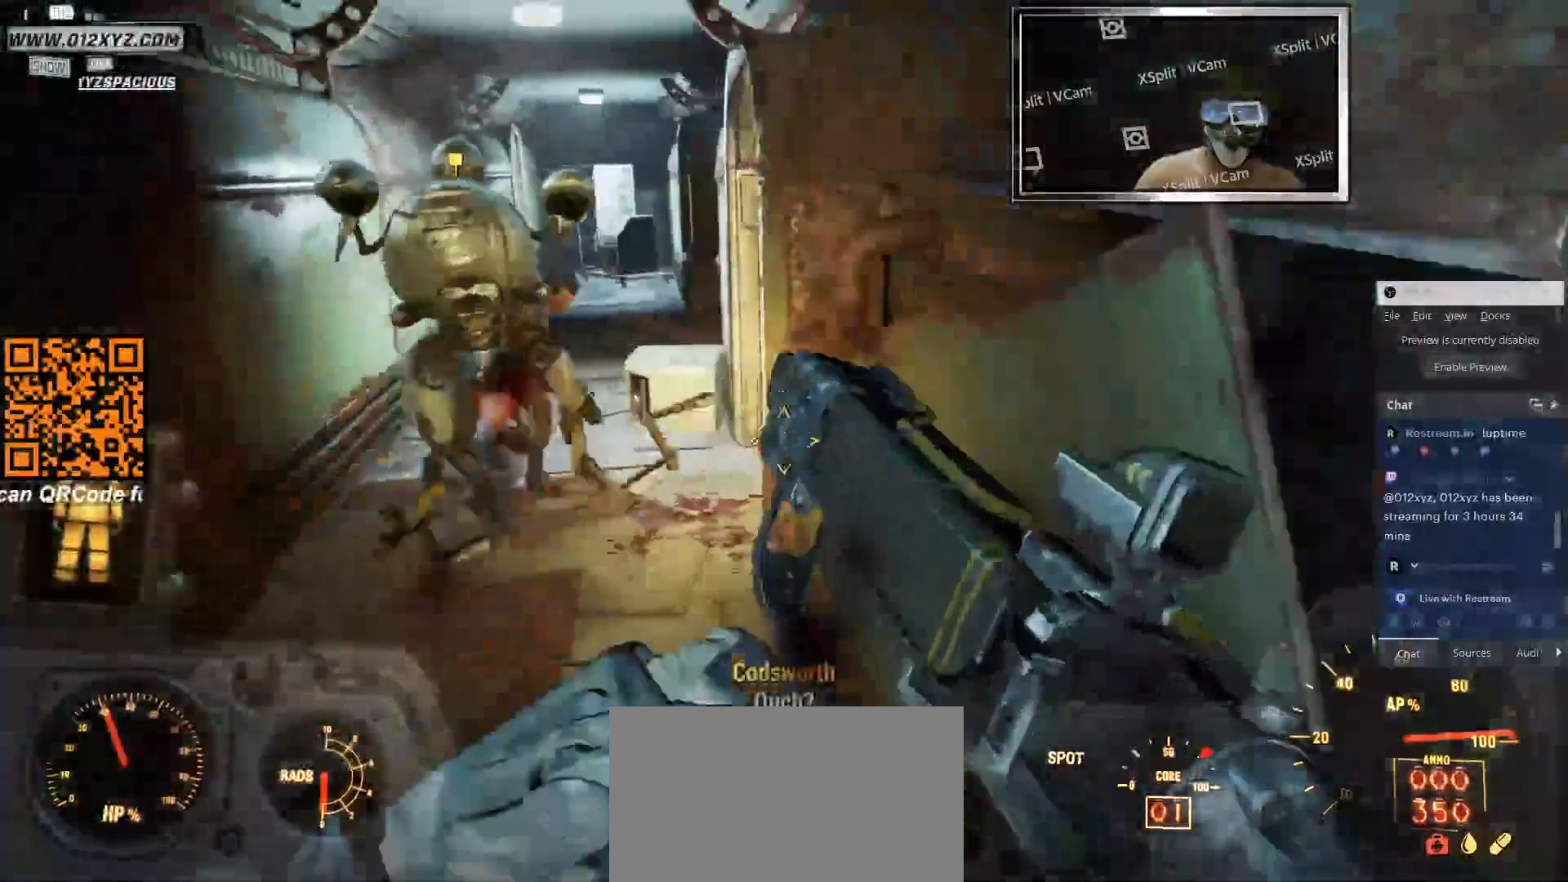
{"keys": ["w"], "mouse": [], "events": [[133, "mouse_right", "down"], [433, "mouse_right", "up"], [466, "a", "up"]]}
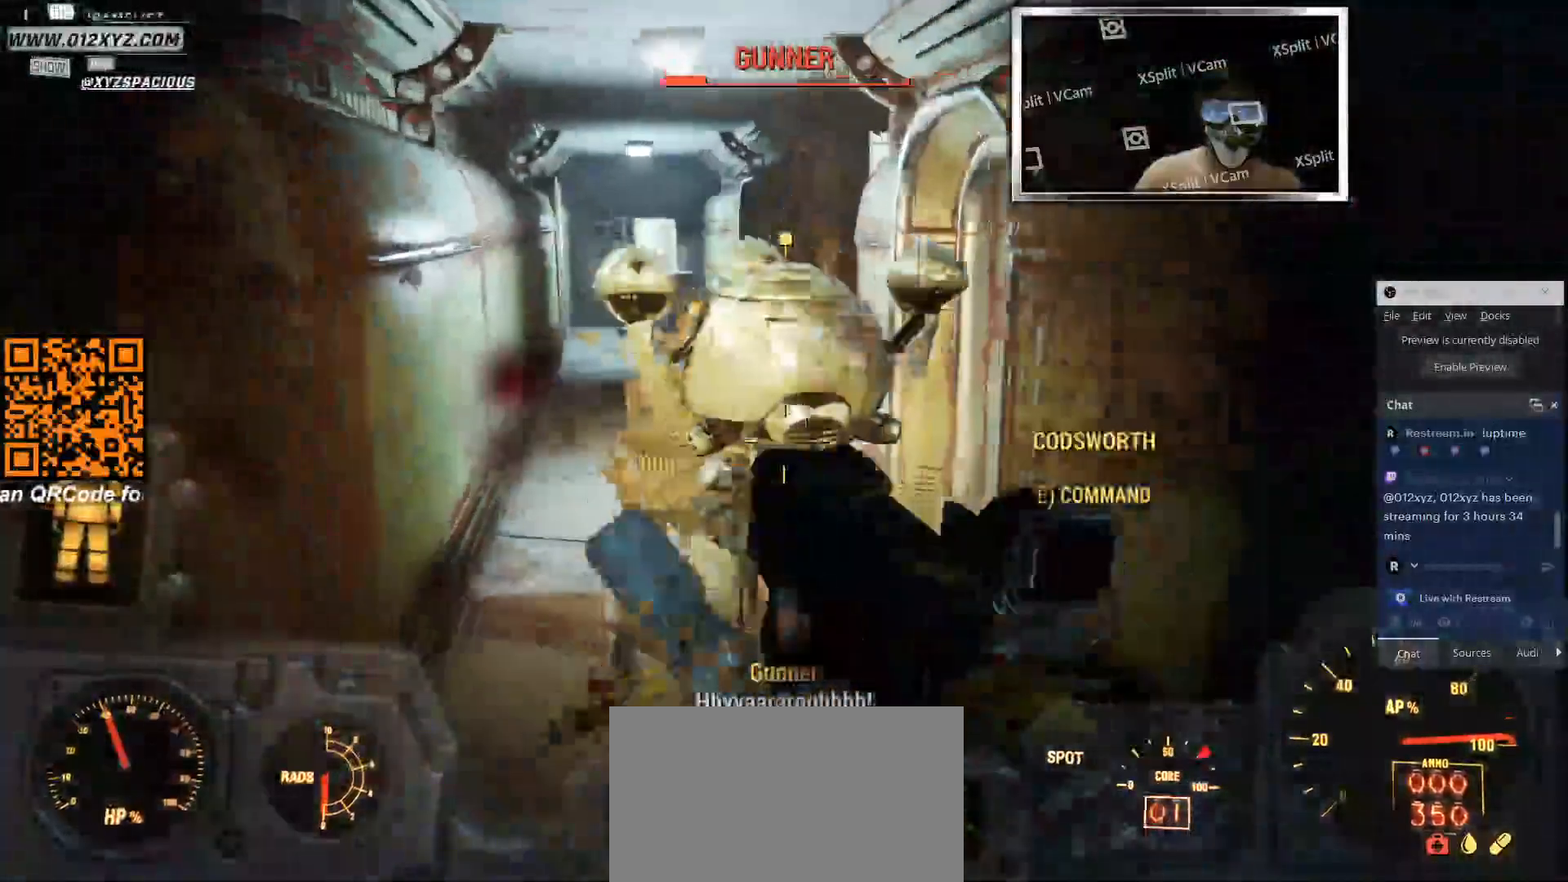
{"keys": ["a"], "mouse": ["right"], "events": [[166, "w", "up"], [233, "d", "down"], [333, "d", "up"], [366, "mouse_right", "down"], [466, "a", "down"]]}
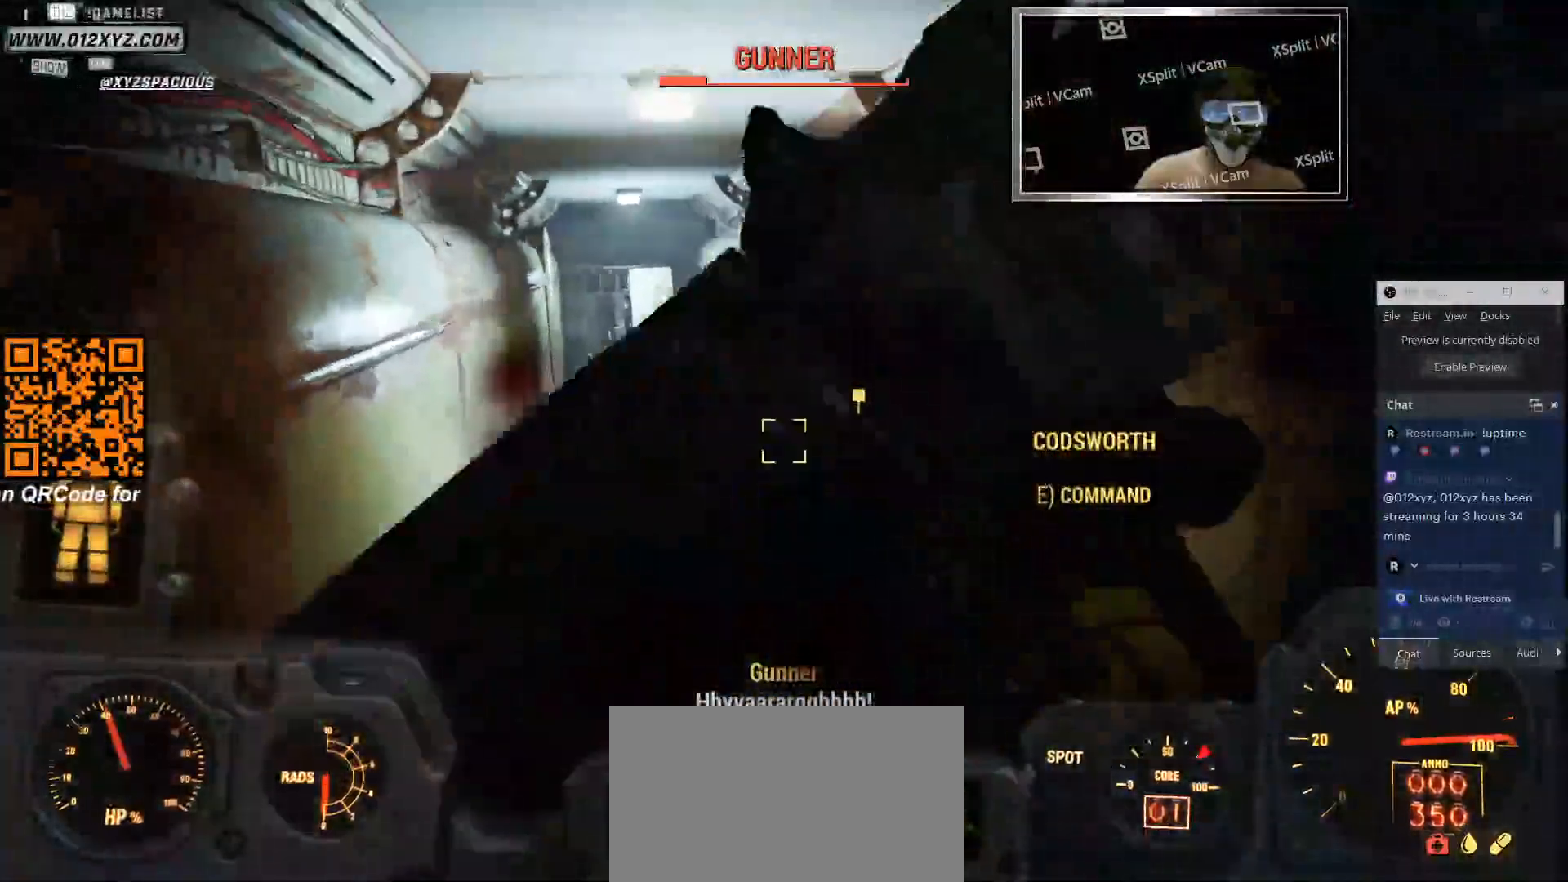
{"keys": [], "mouse": ["right"], "events": [[233, "a", "up"], [233, "d", "down"], [233, "mouse_right", "up"], [400, "d", "up"], [500, "mouse_right", "down"]]}
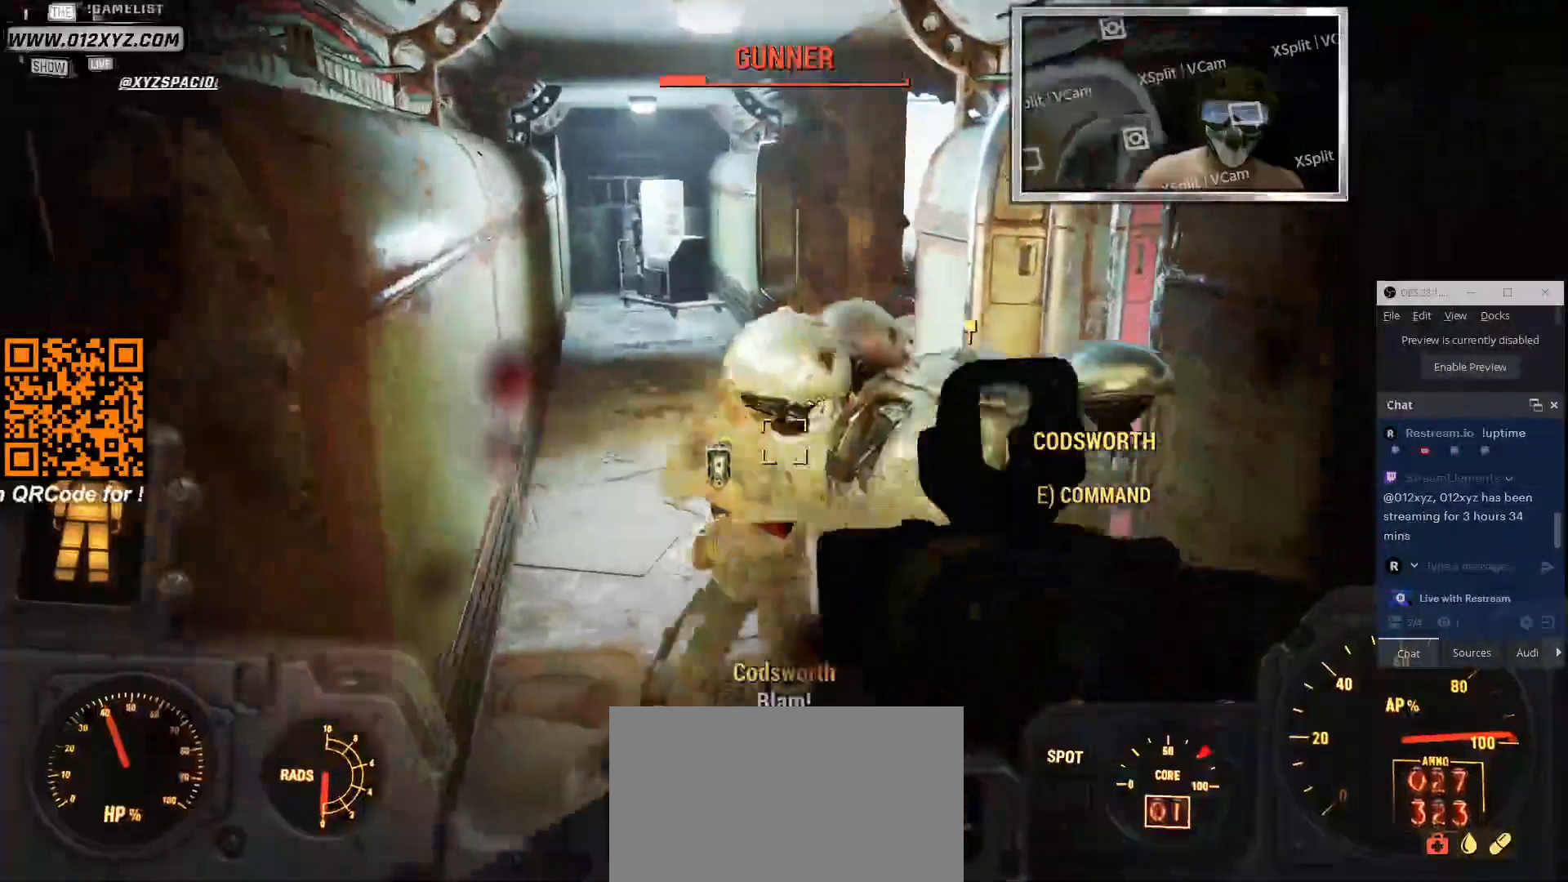
{"keys": ["w"], "mouse": ["left", "right"], "events": [[100, "w", "down"], [466, "mouse_left", "down"]]}
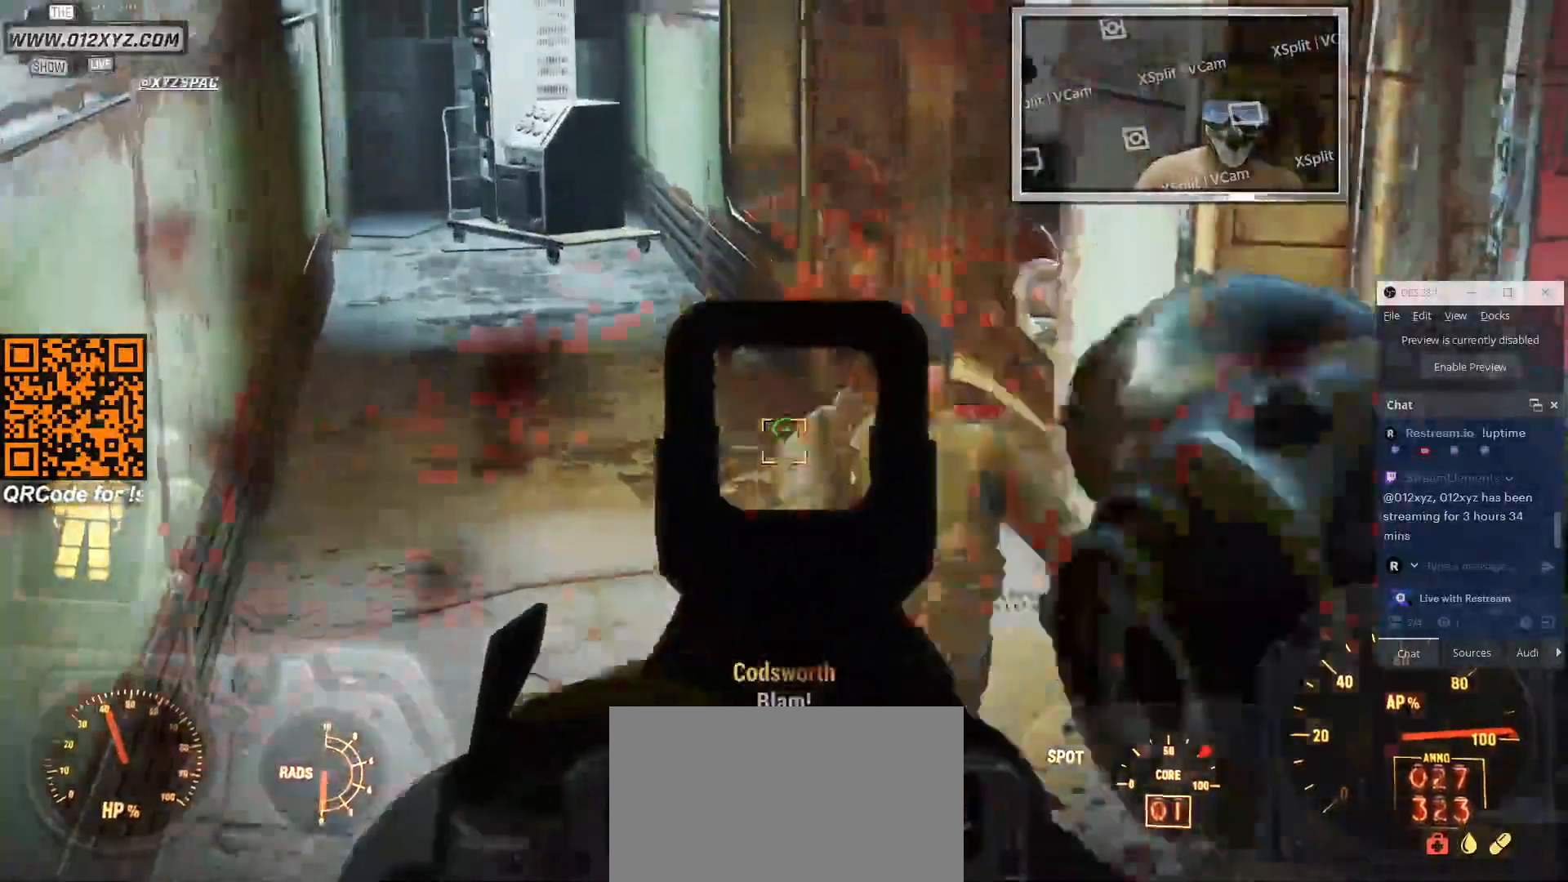
{"keys": ["a"], "mouse": ["left", "right"], "events": [[166, "mouse_left", "up"], [400, "a", "down"], [400, "mouse_left", "down"], [500, "w", "up"]]}
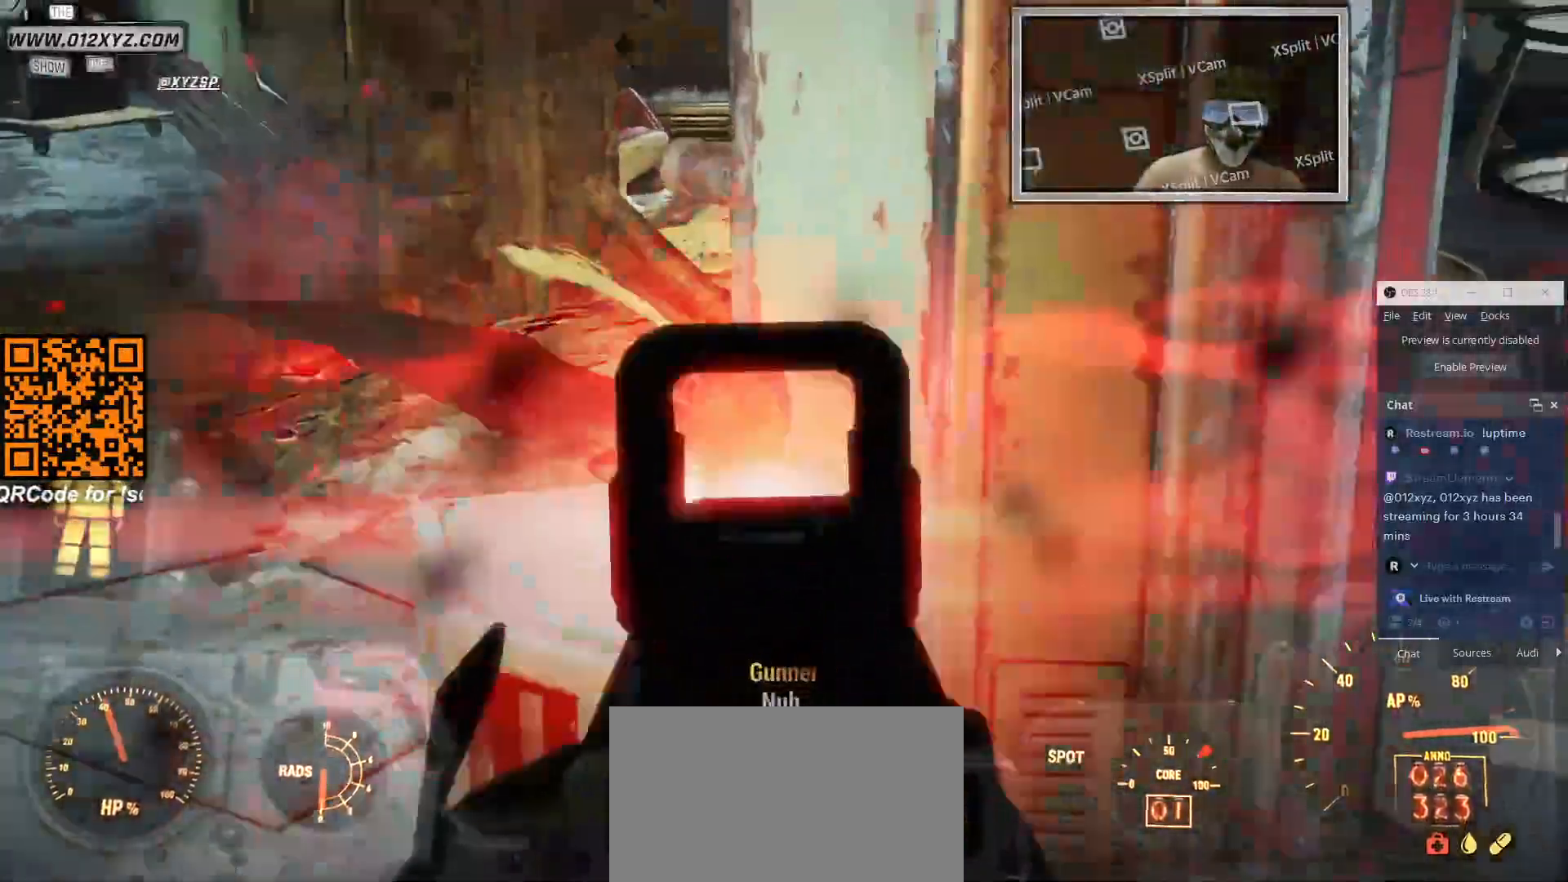
{"keys": ["a"], "mouse": [], "events": [[66, "mouse_left", "up"], [200, "mouse_right", "up"]]}
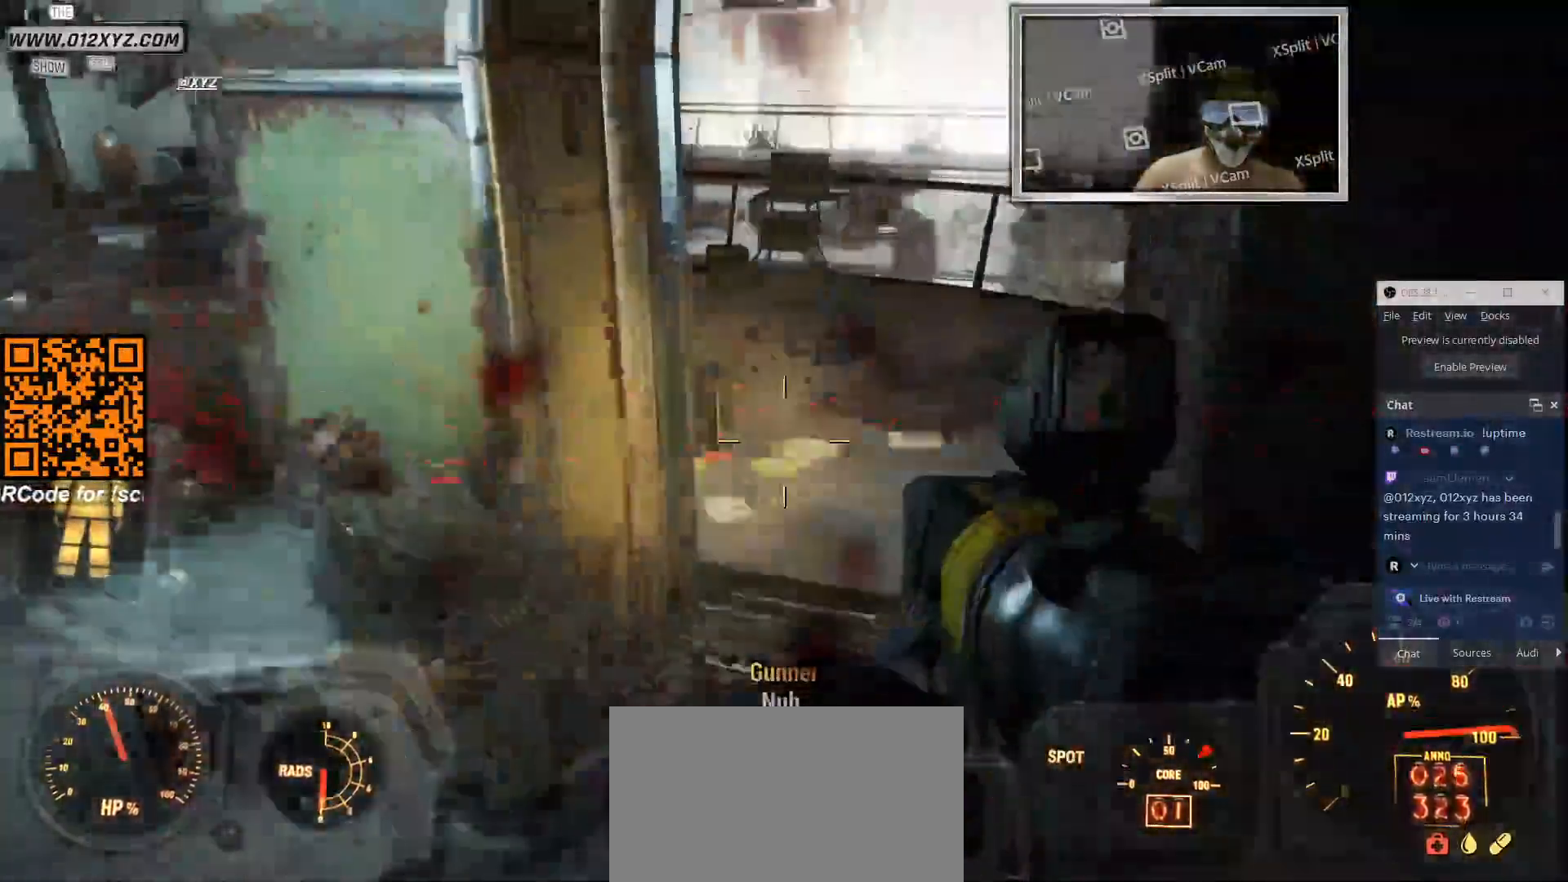
{"keys": ["a"], "mouse": [], "events": [[266, "s", "down"], [433, "s", "up"]]}
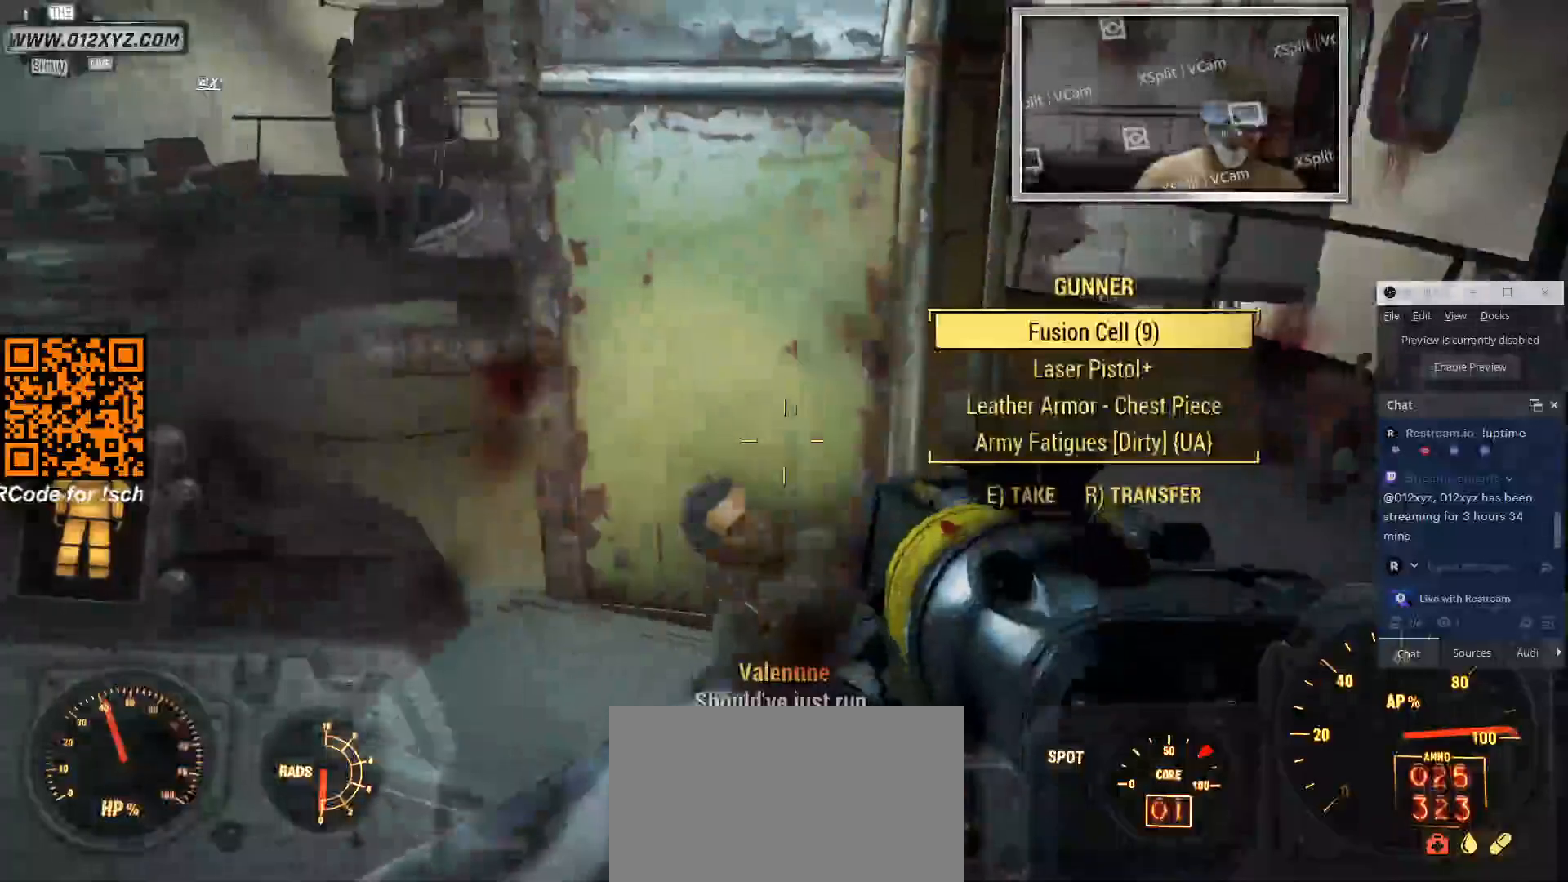
{"keys": ["a"], "mouse": [], "events": []}
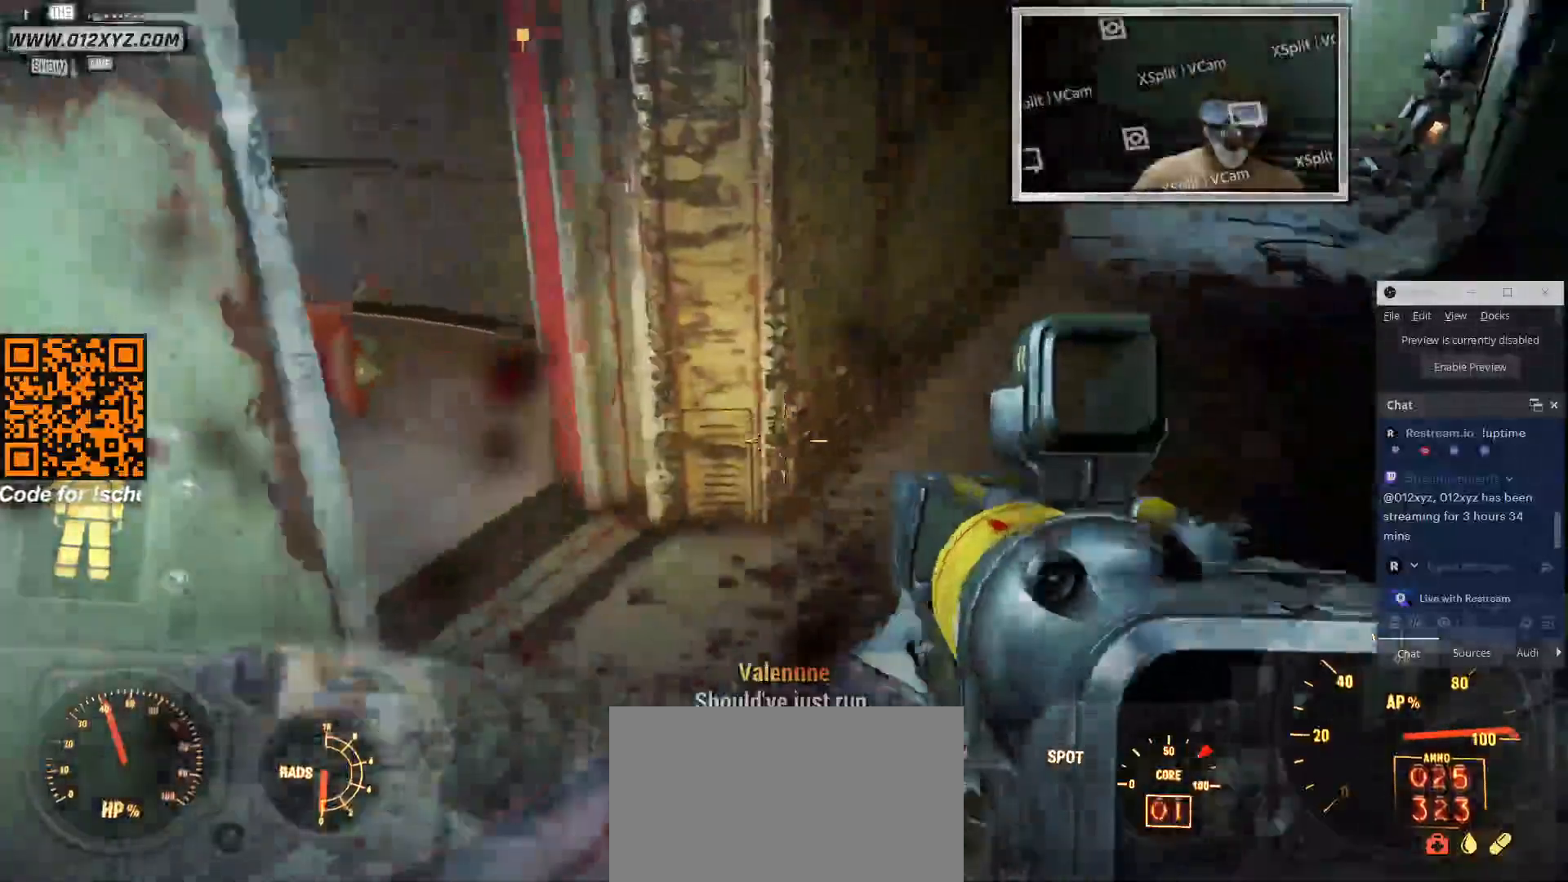
{"keys": [], "mouse": [], "events": [[66, "a", "up"]]}
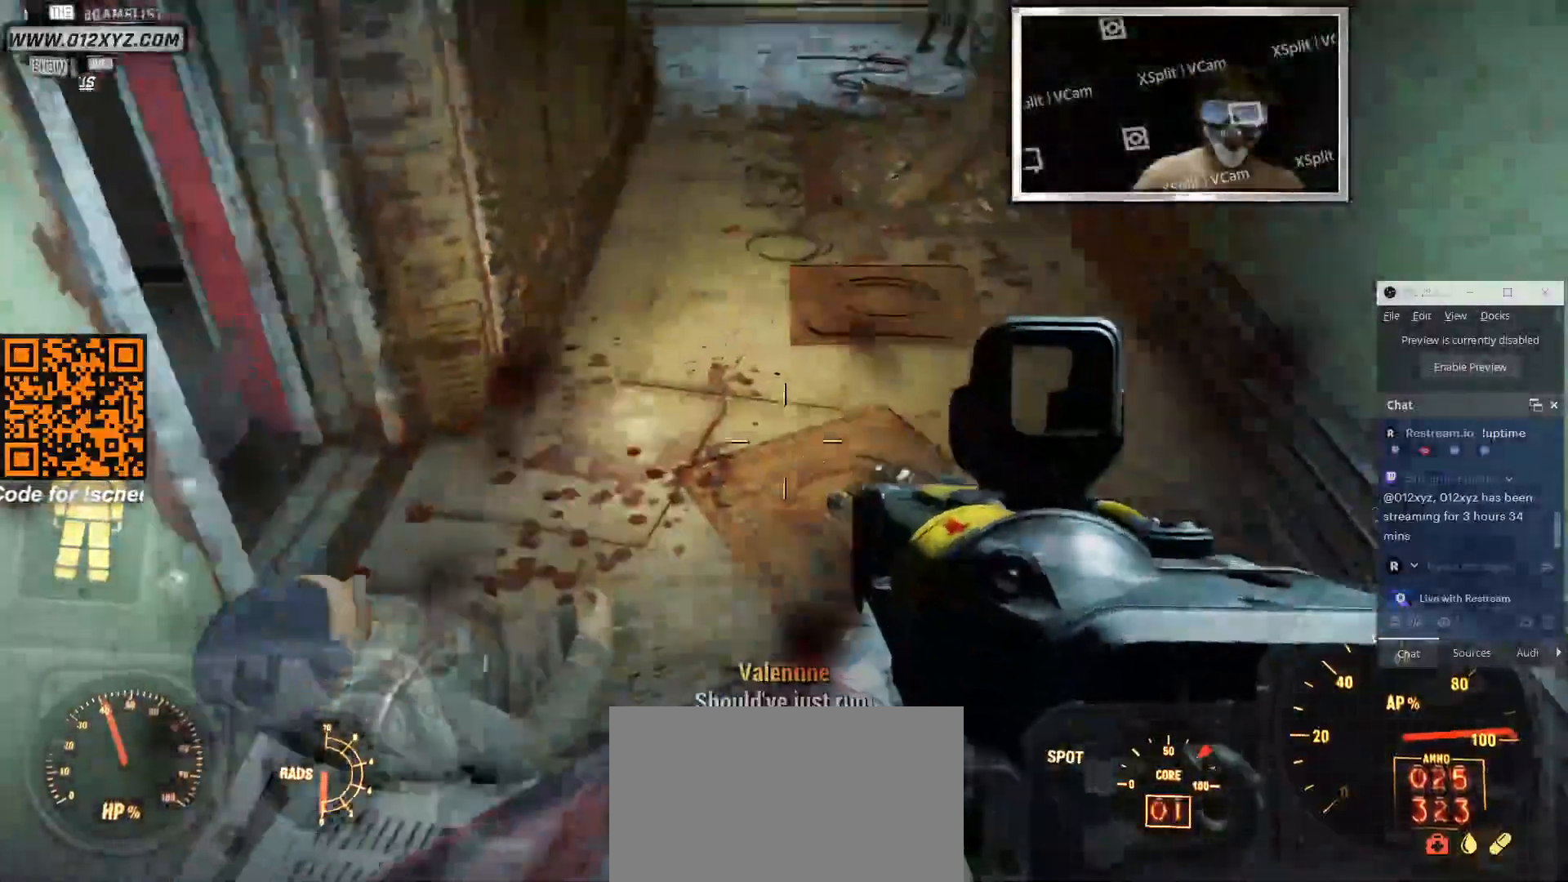
{"keys": [], "mouse": [], "events": []}
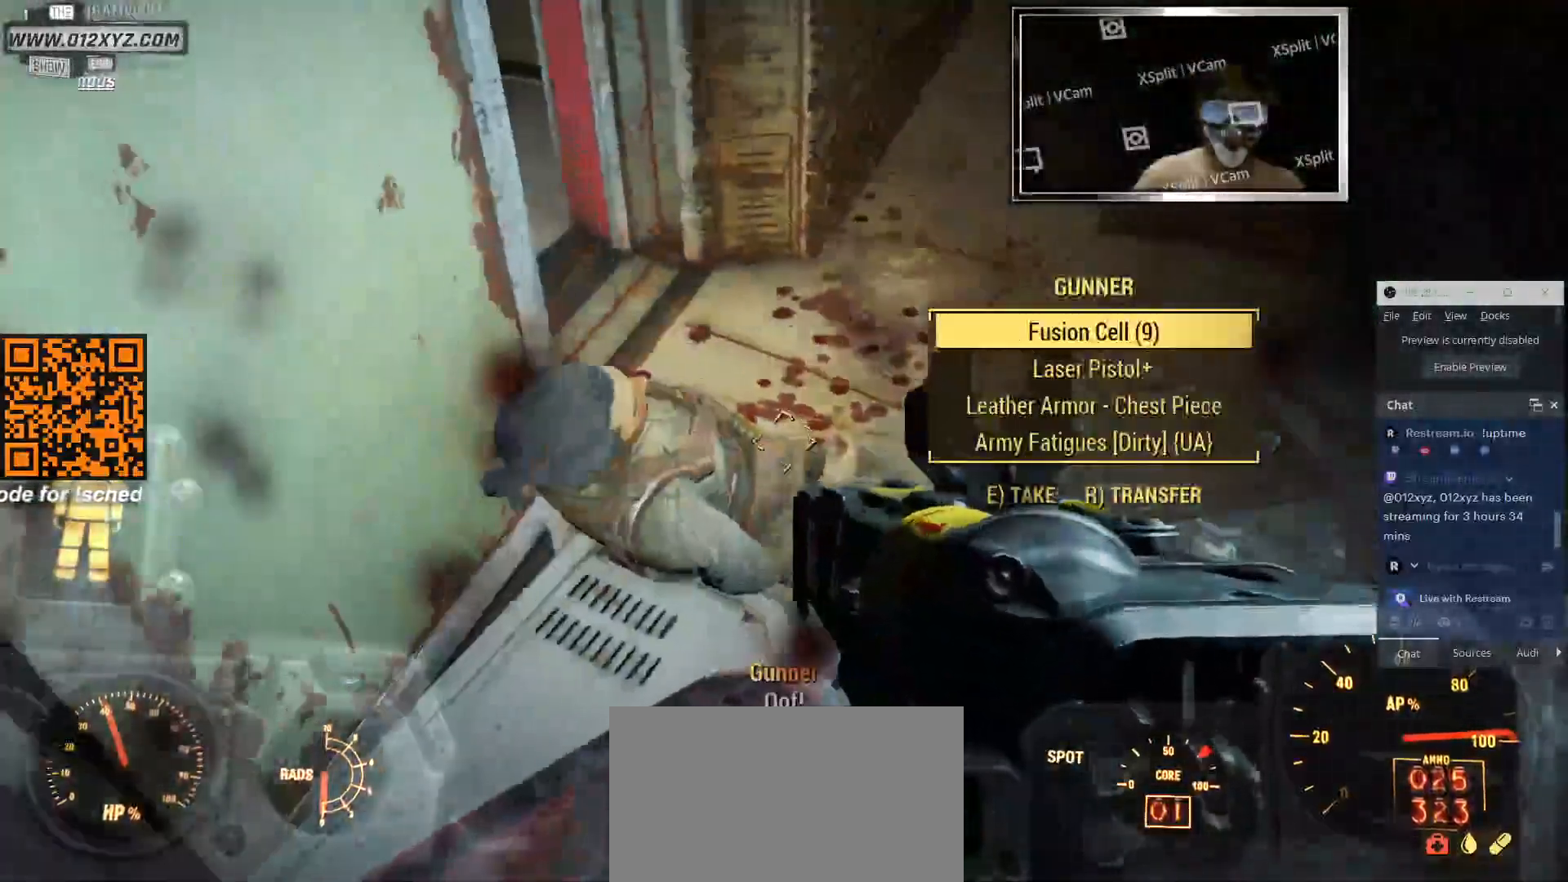
{"keys": ["s"], "mouse": [], "events": [[66, "e", "down"], [166, "e", "up"], [333, "s", "down"]]}
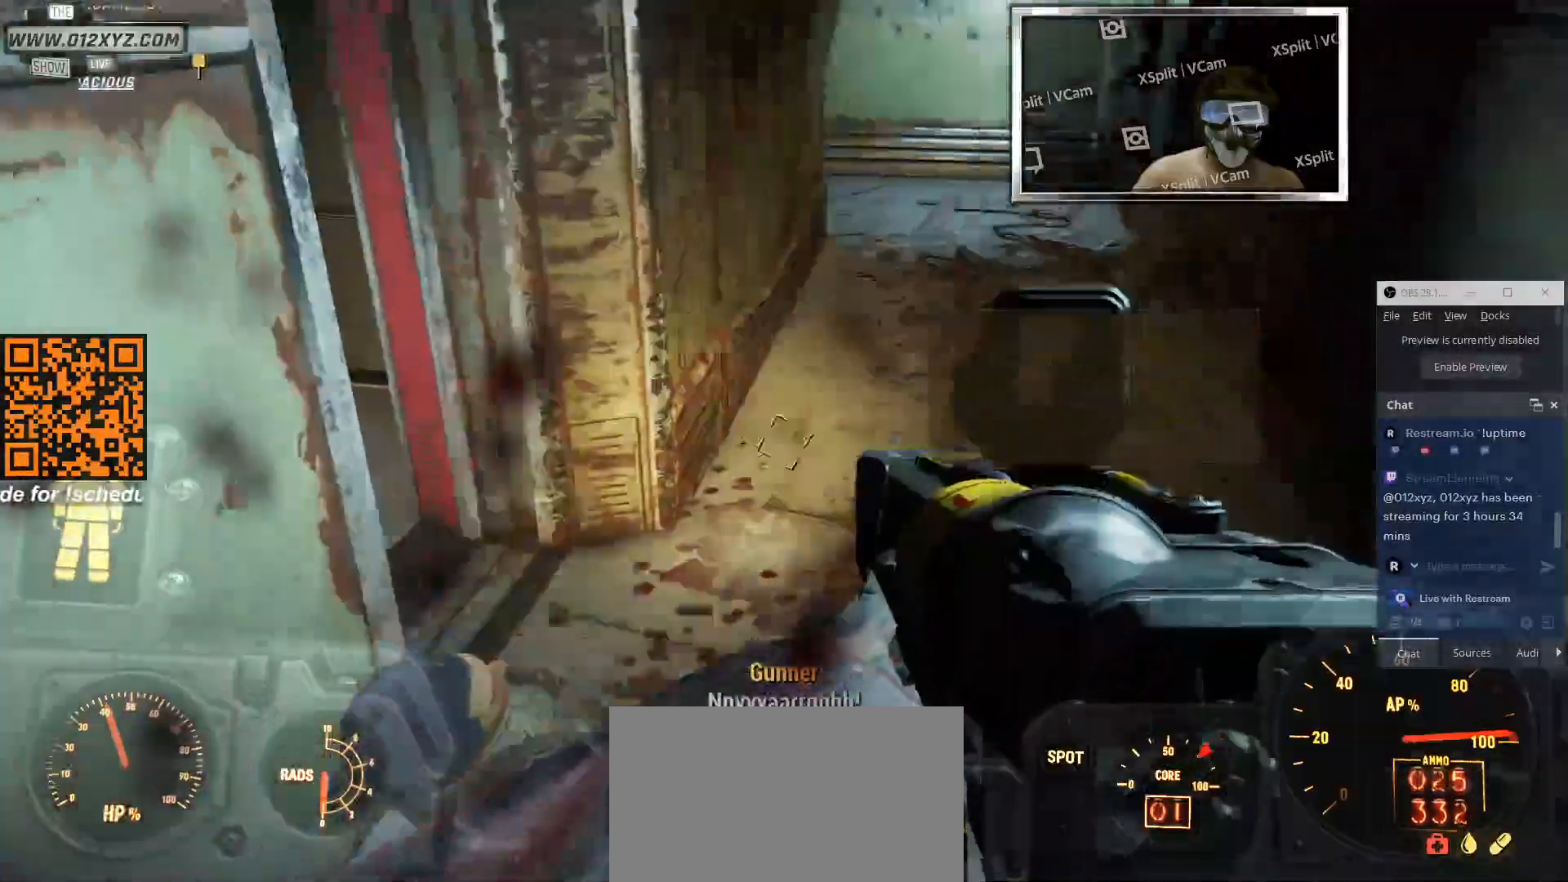
{"keys": ["d", "w"], "mouse": [], "events": [[200, "d", "down"], [266, "s", "up"], [500, "w", "down"]]}
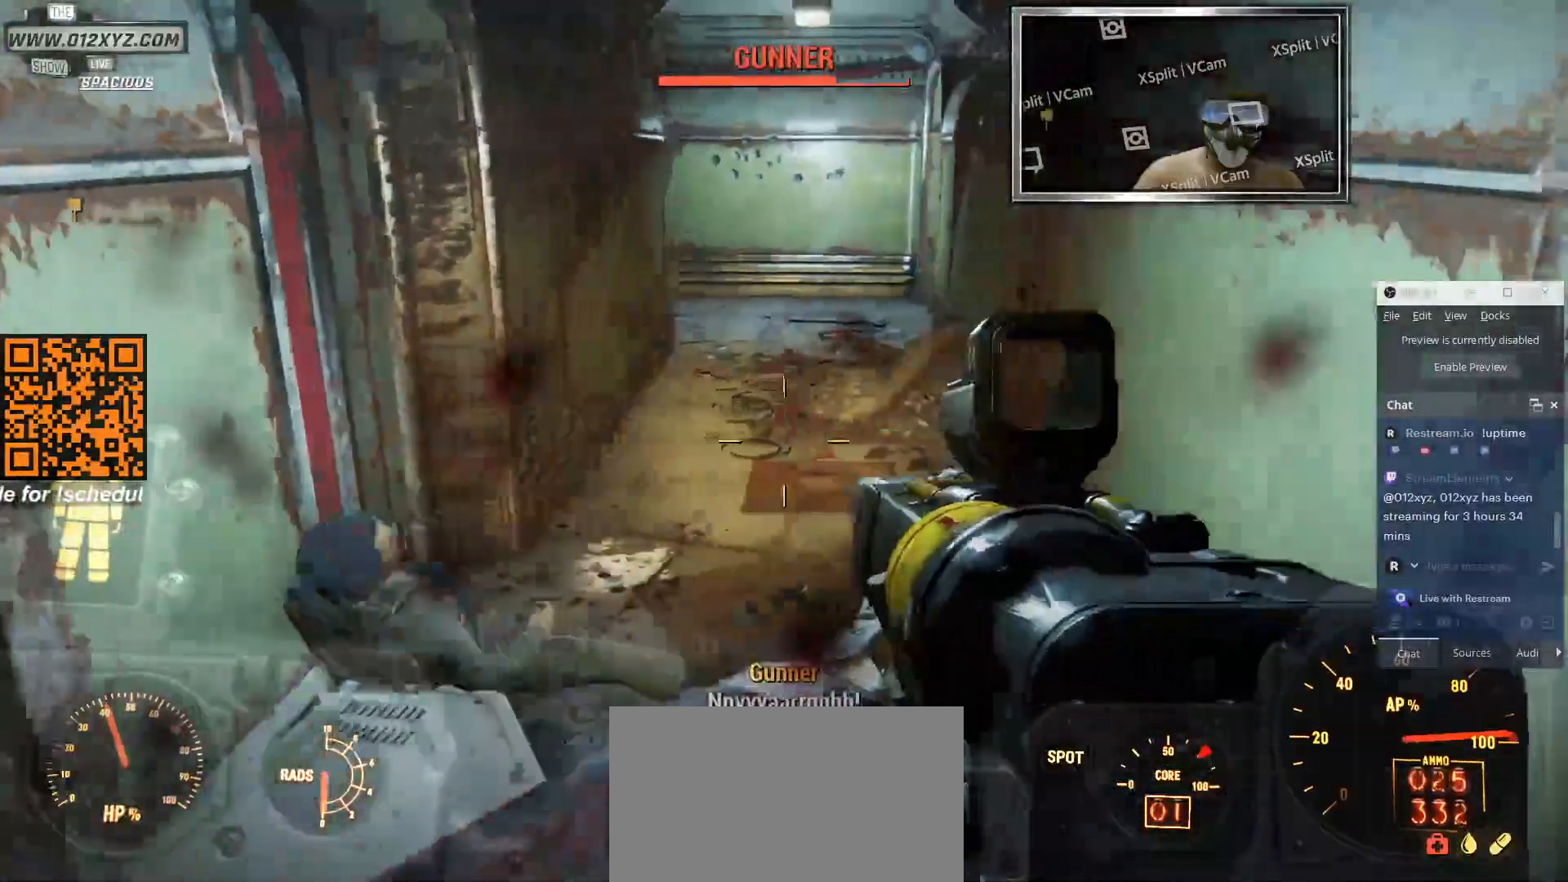
{"keys": ["a", "w"], "mouse": [], "events": [[133, "d", "up"], [400, "a", "down"]]}
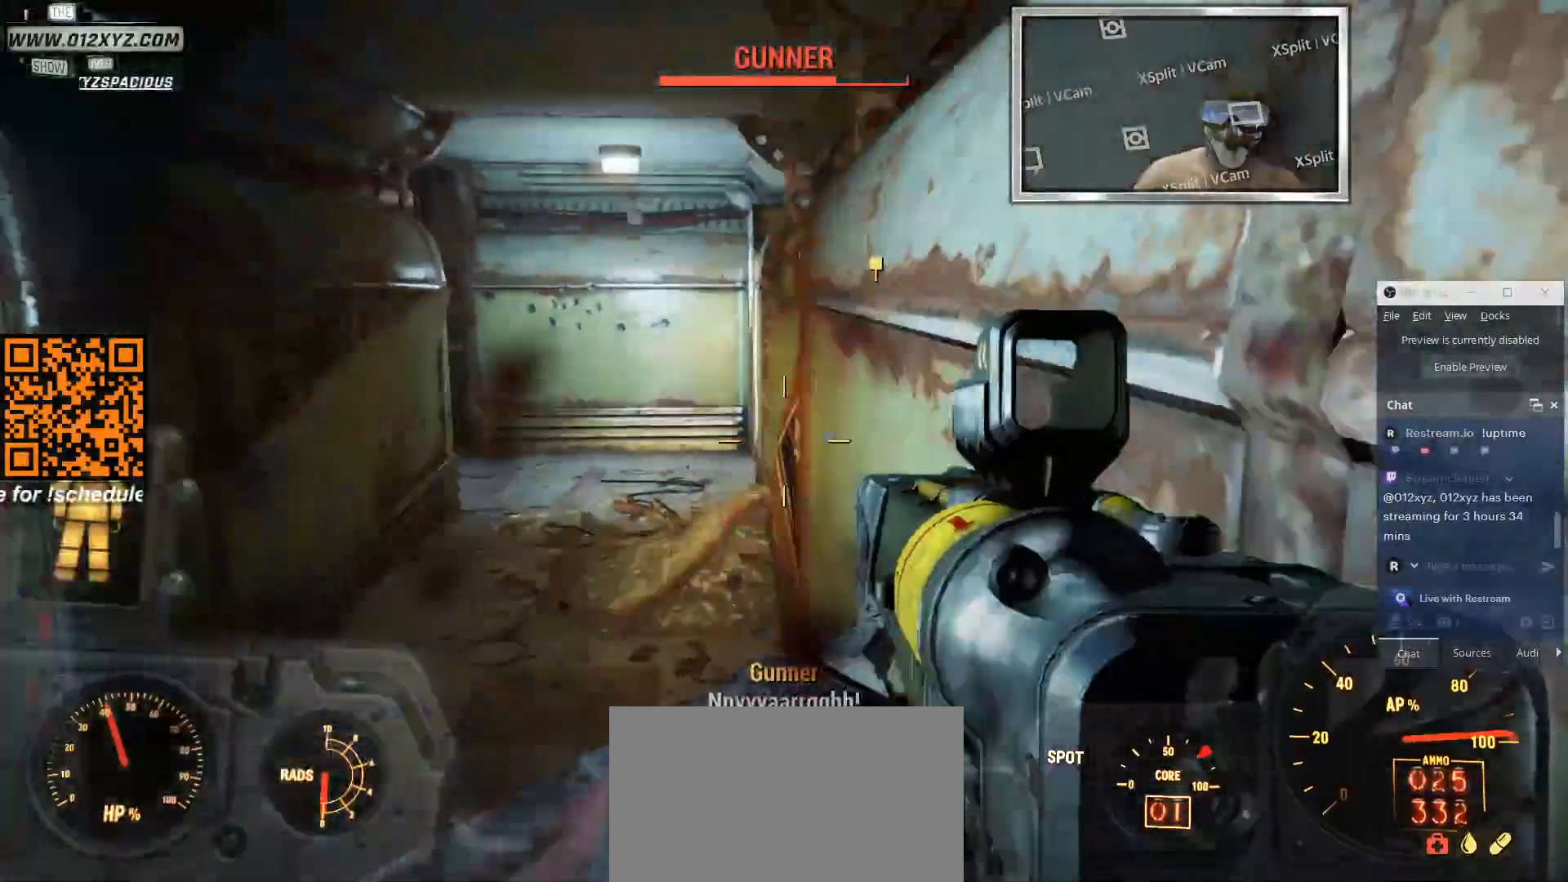
{"keys": ["a", "w"], "mouse": ["right"], "events": [[33, "mouse_right", "down"]]}
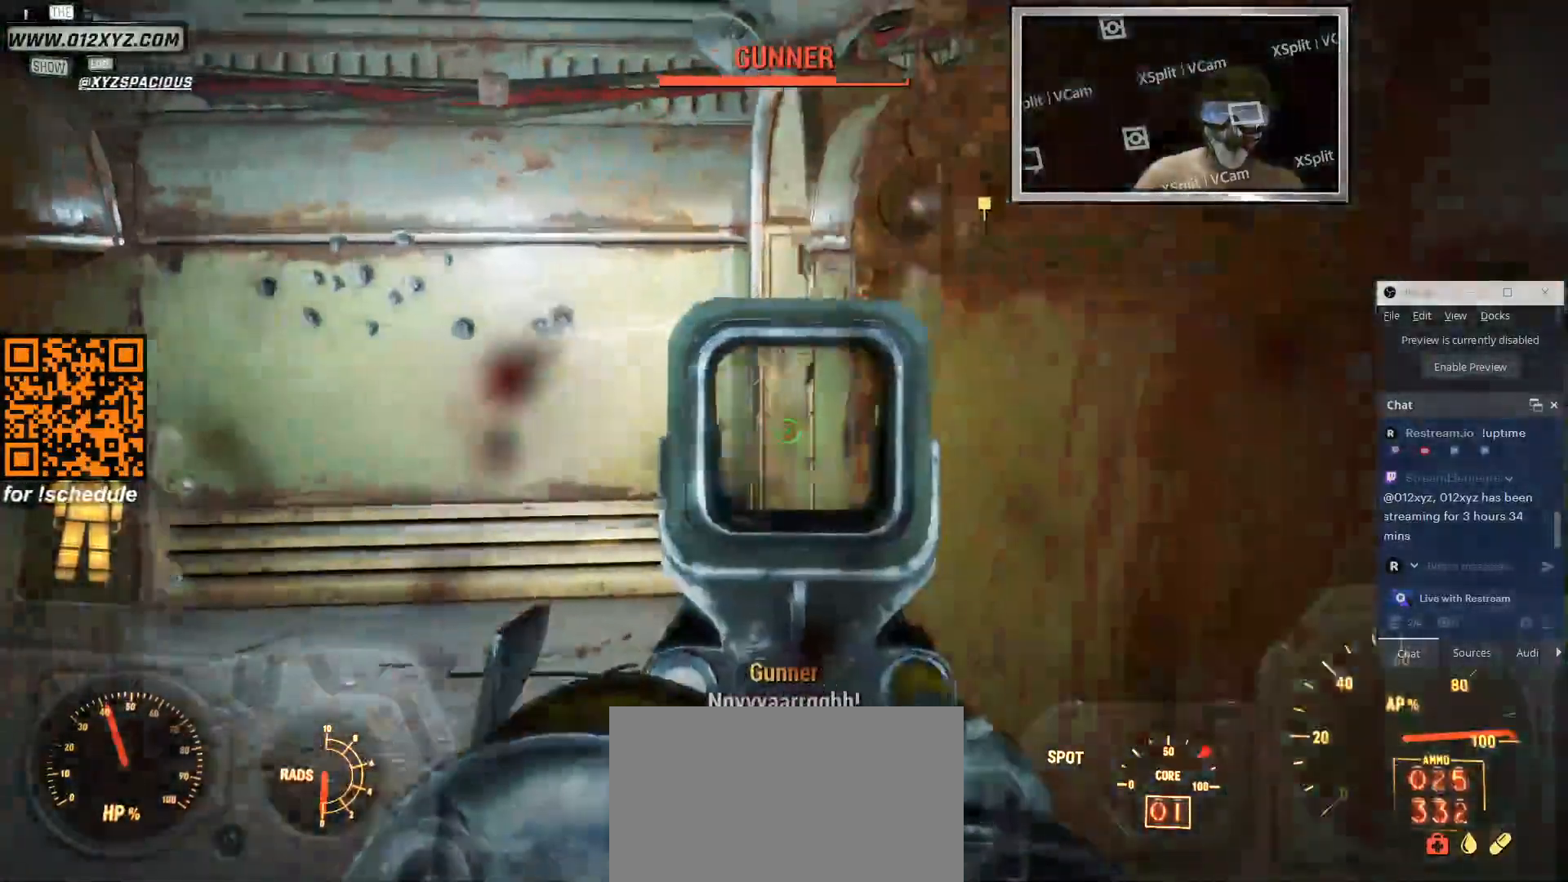
{"keys": ["a", "w"], "mouse": ["right"], "events": [[166, "a", "up"], [400, "a", "down"]]}
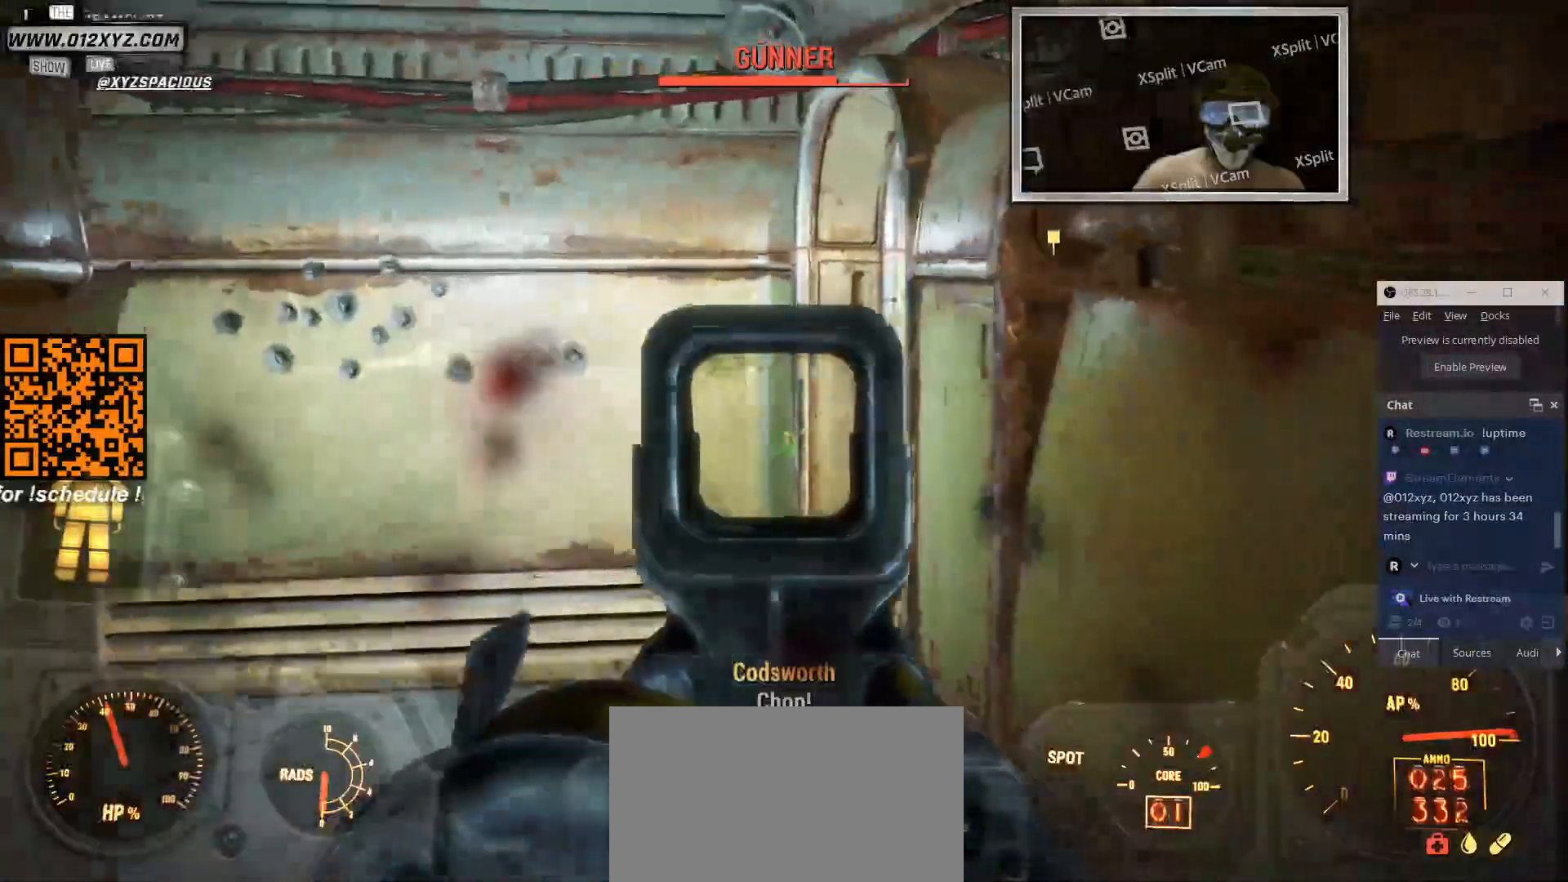
{"keys": ["a", "w"], "mouse": ["right"], "events": []}
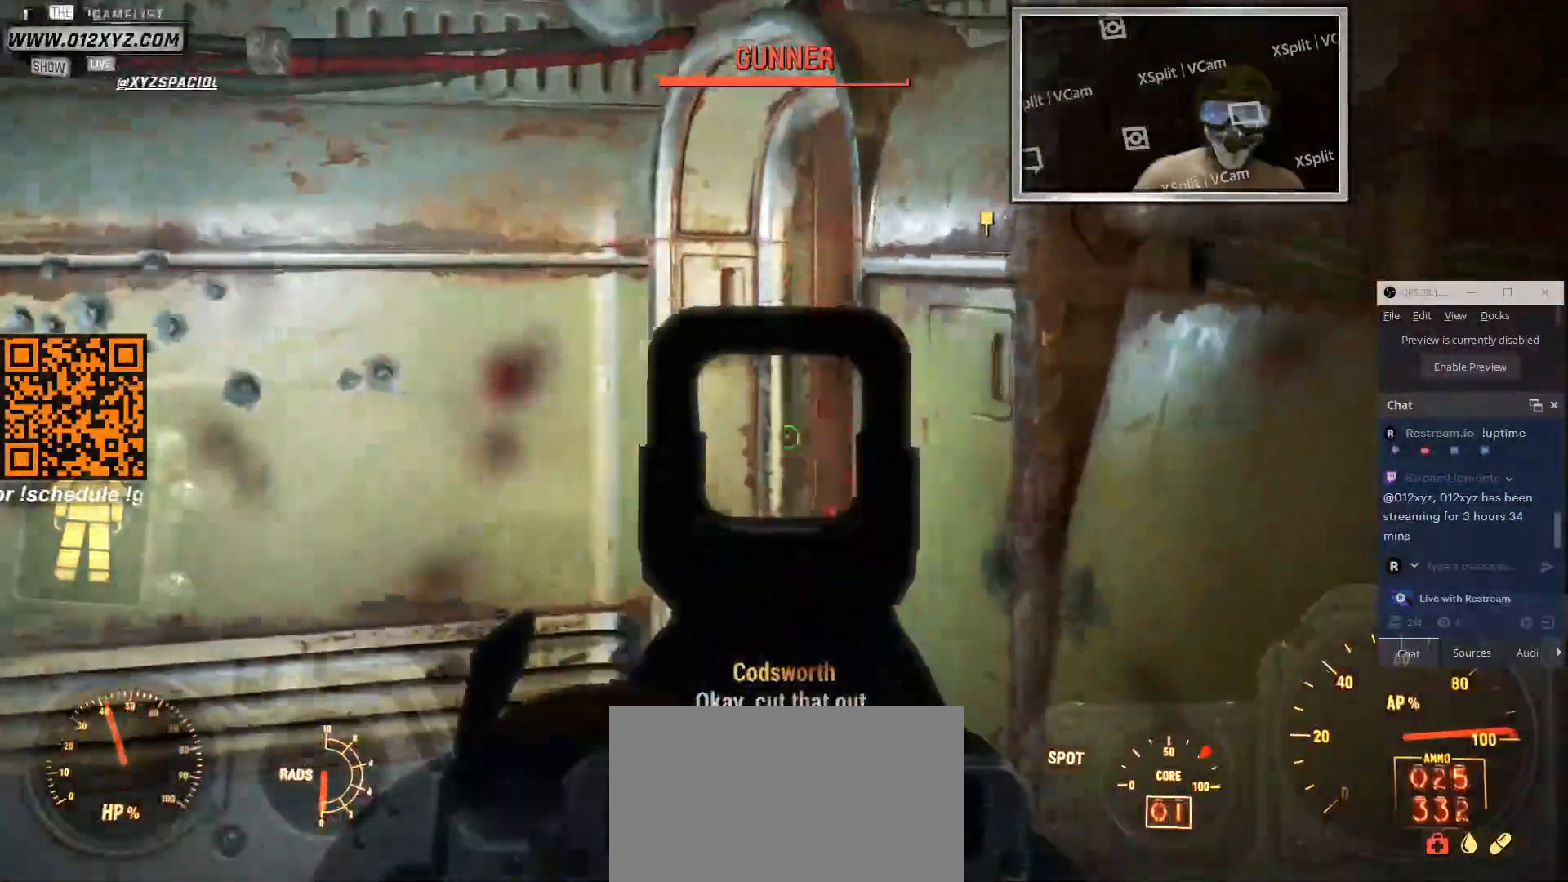
{"keys": ["a", "w"], "mouse": ["right"], "events": [[133, "a", "up"], [400, "a", "down"]]}
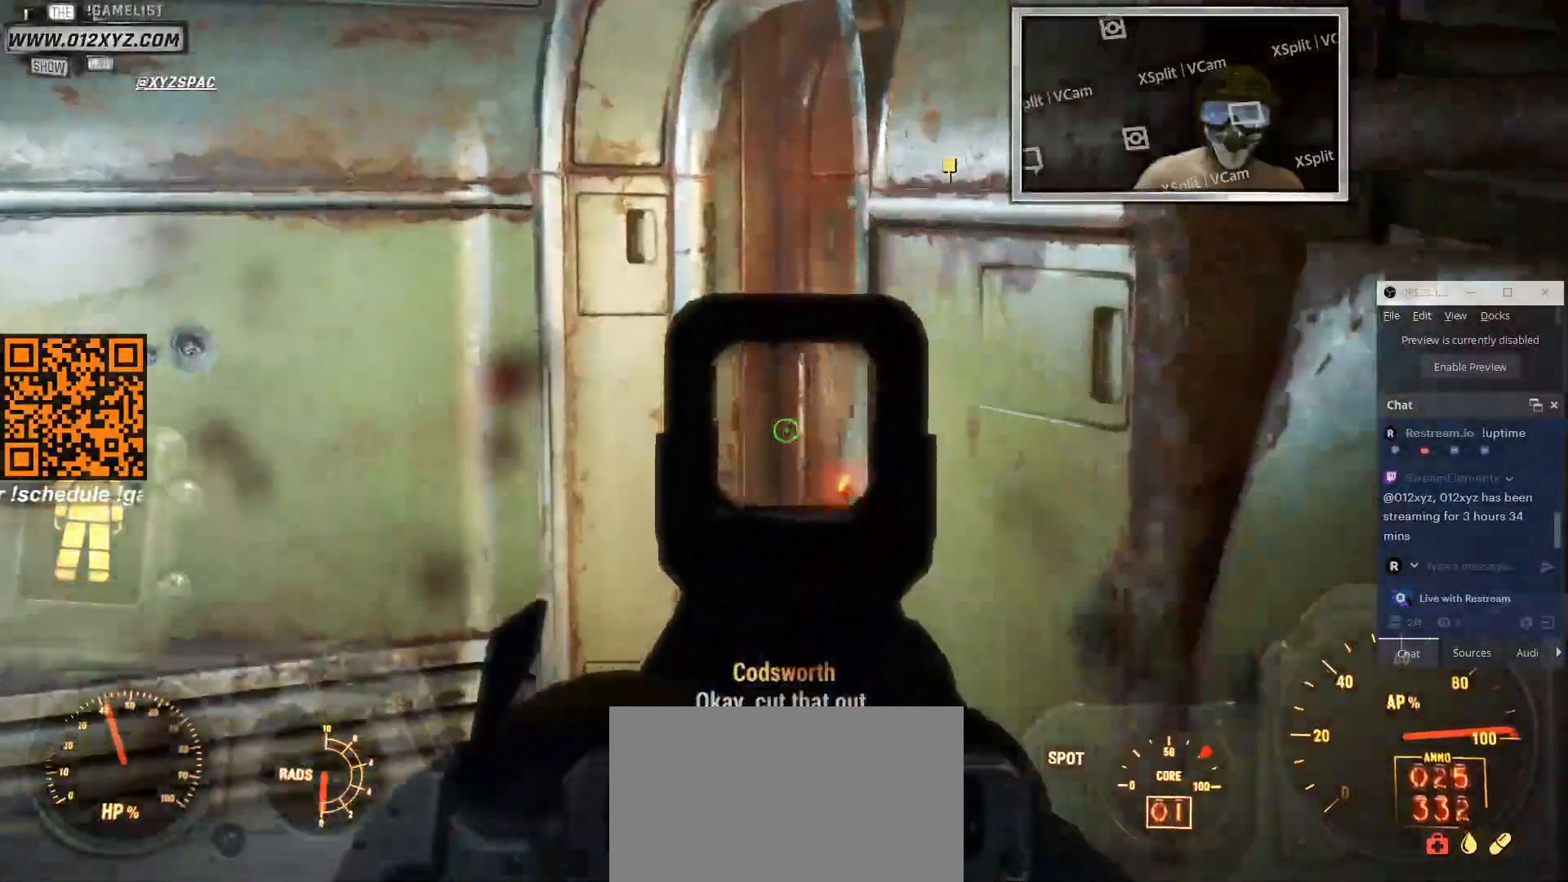
{"keys": ["a", "w"], "mouse": ["right"], "events": []}